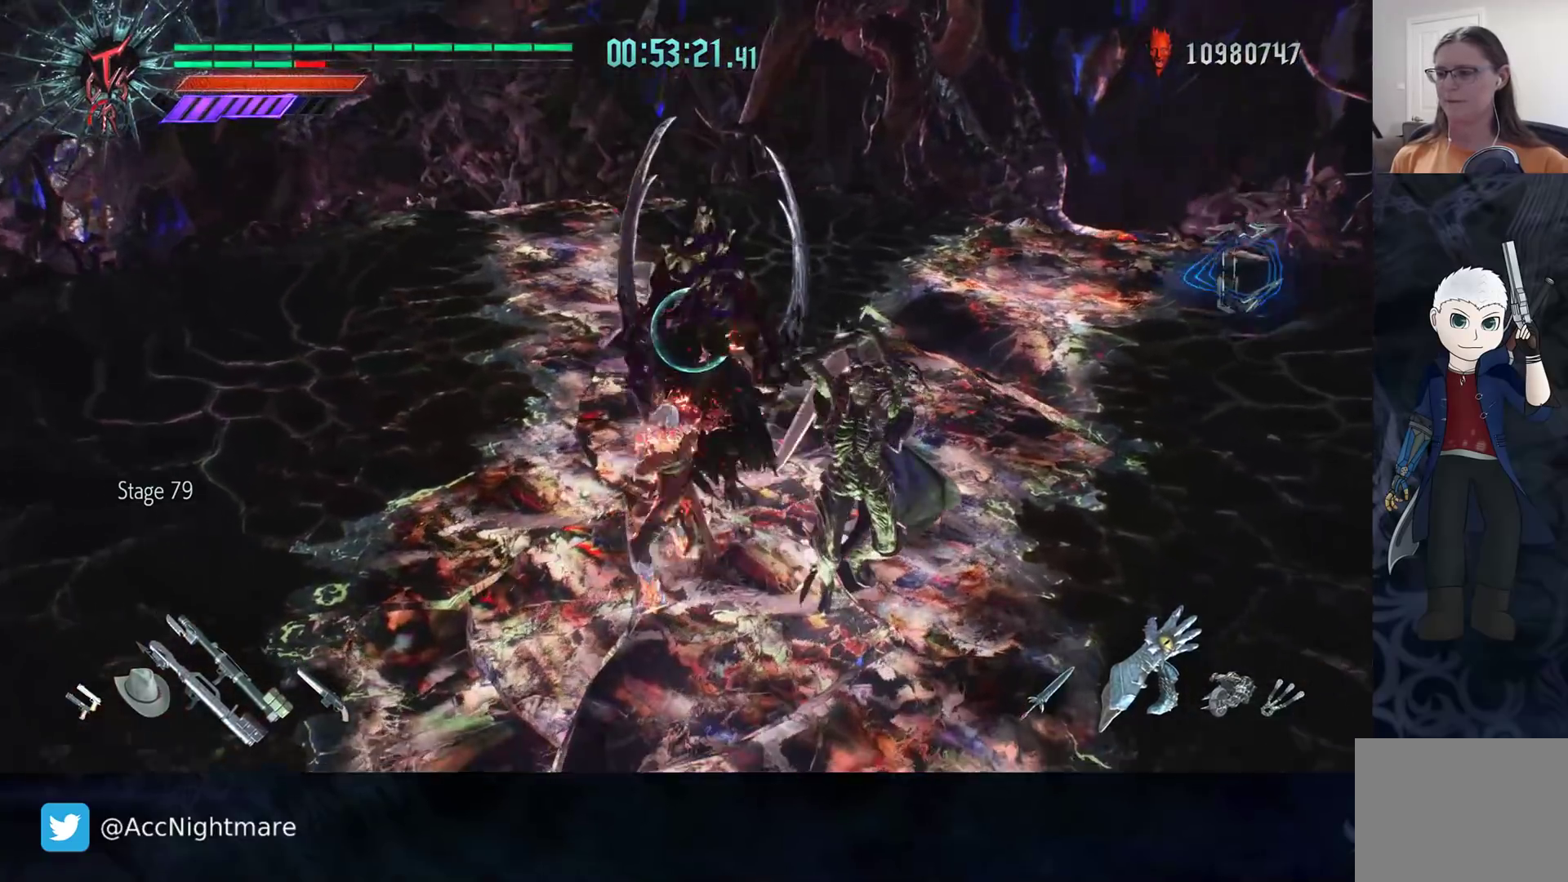
Gameplay with a controller (PlayStation layout); each line is a JSON object with the inputs held at the frame after it. "events" lists button and stick changes between this image and that frame as [ms after this image, input, new state], when the widget could be followed in between. Not read: R1.
{"buttons": ["R2"], "left_stick": "up", "right_stick": "center", "events": [[50, "TRIANGLE", "up"], [83, "left_stick", "up"], [233, "CIRCLE", "down"], [317, "CIRCLE", "up"], [367, "CIRCLE", "down"], [450, "CIRCLE", "up"]]}
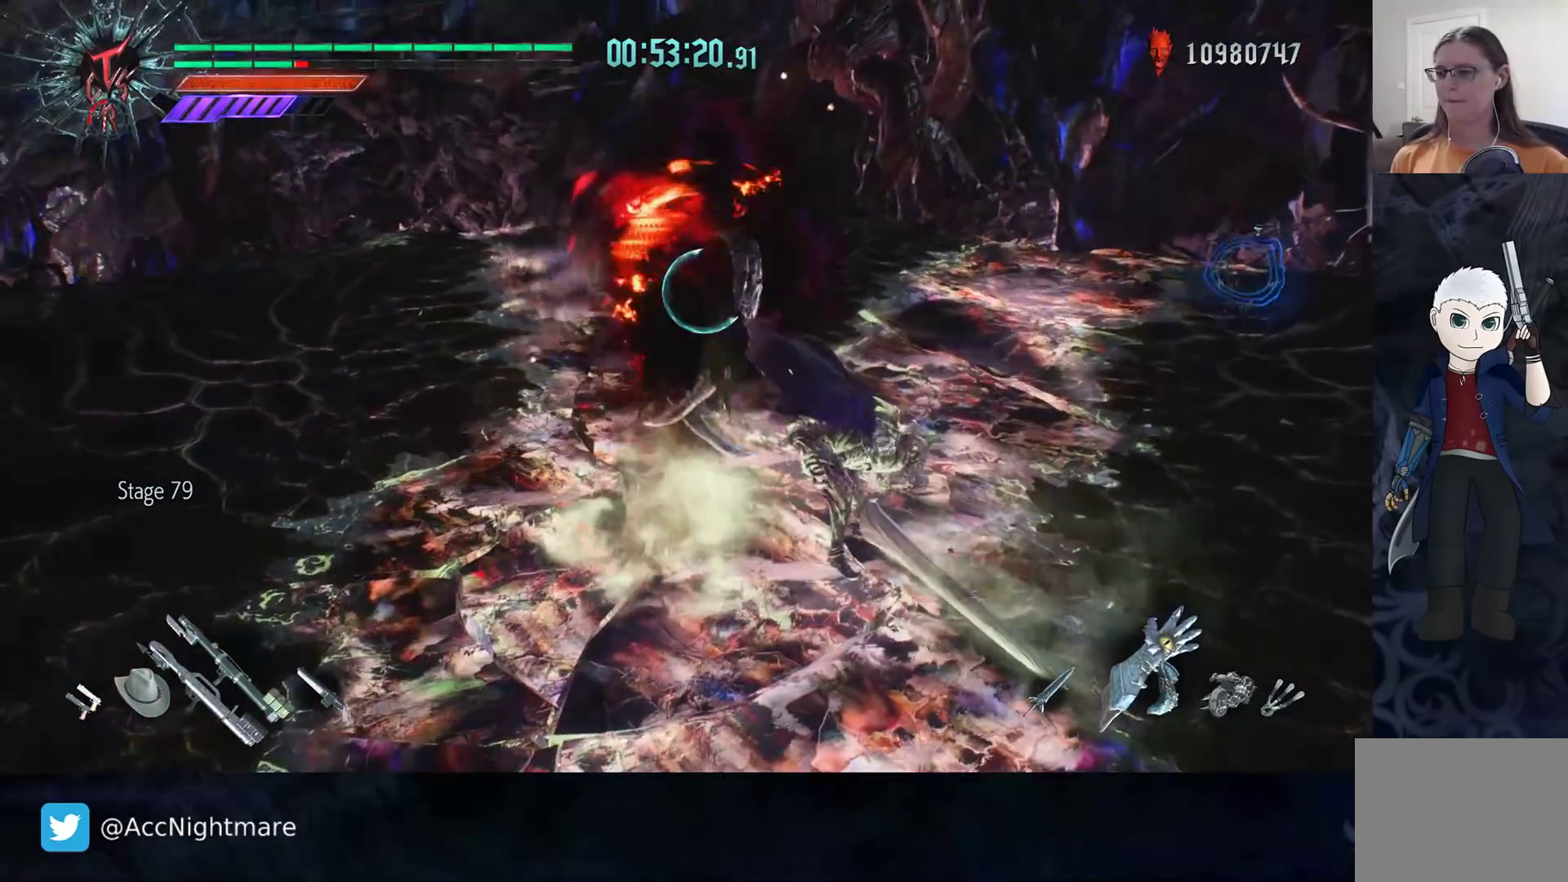
{"buttons": ["R2"], "left_stick": "center", "right_stick": "center", "events": [[333, "left_stick", "center"]]}
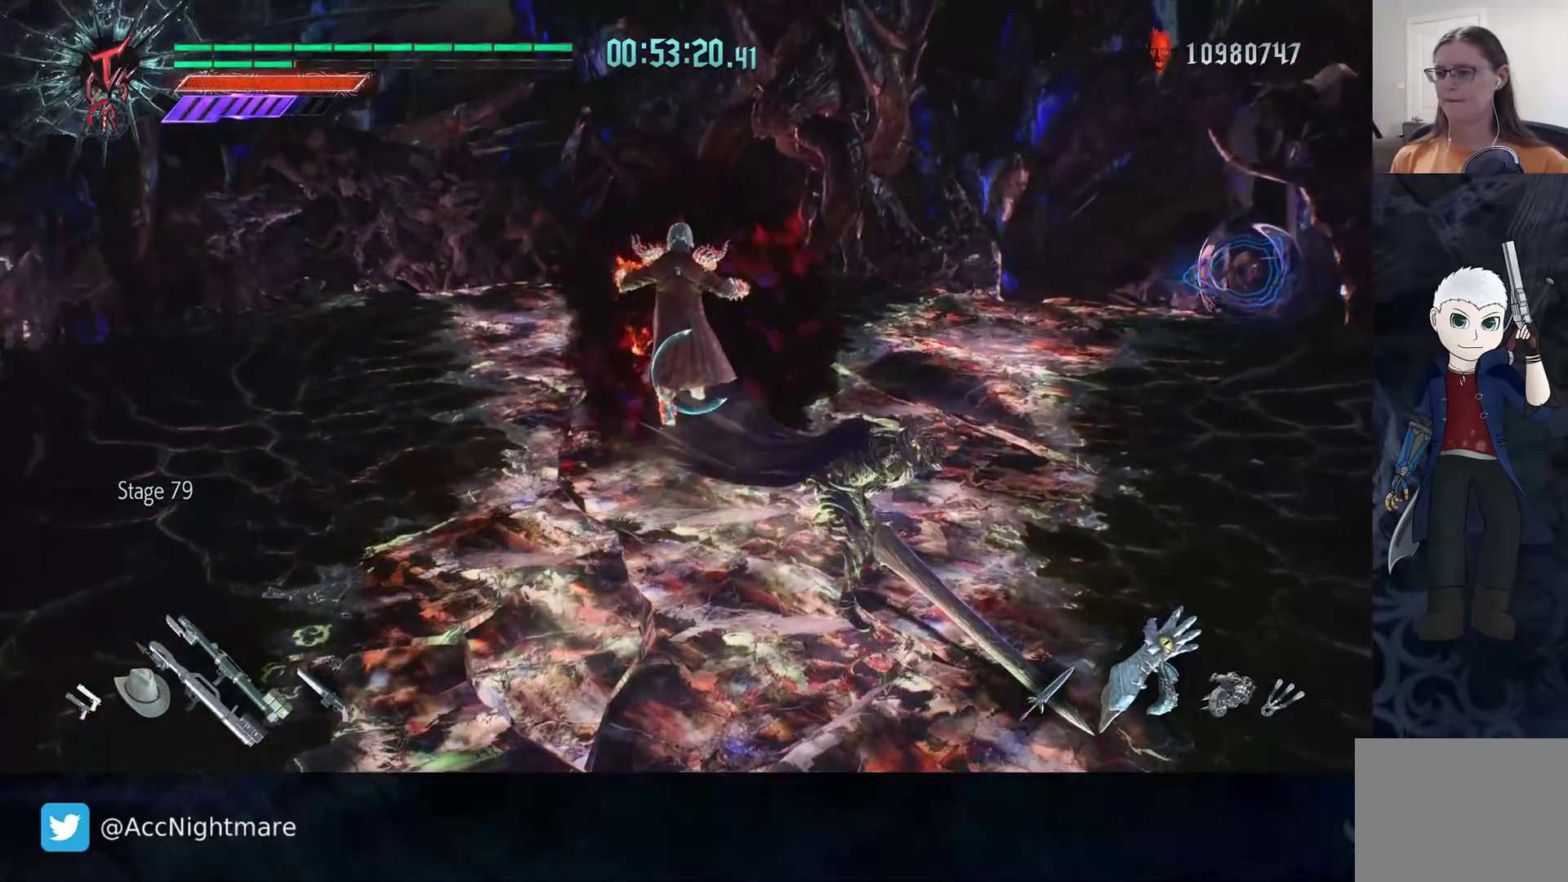
{"buttons": ["R2"], "left_stick": "down-left", "right_stick": "center", "events": [[183, "left_stick", "down-left"]]}
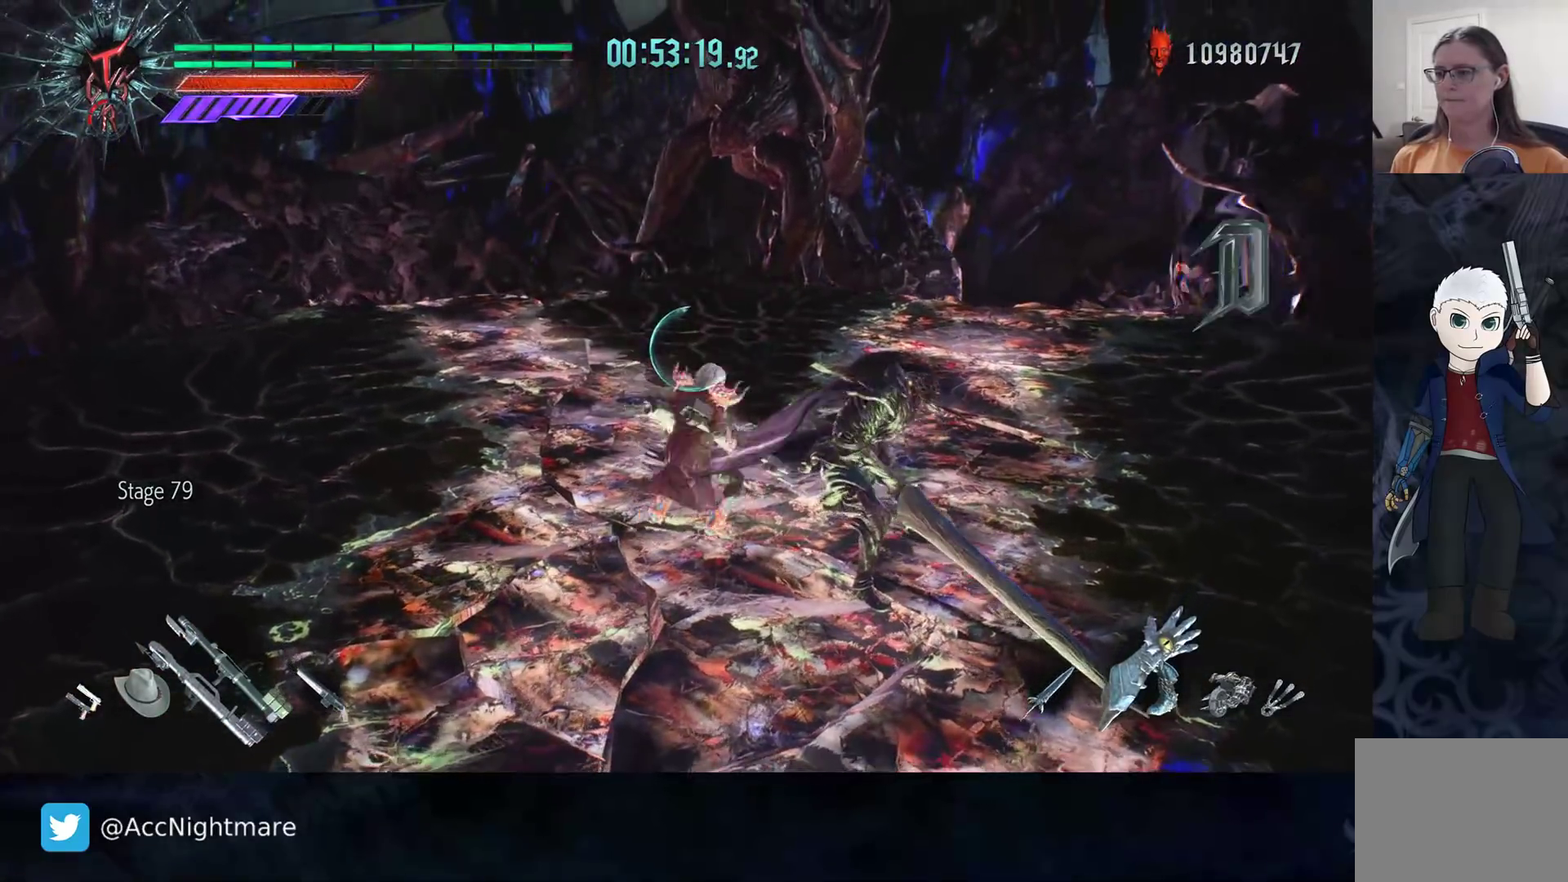
{"buttons": ["R2"], "left_stick": "center", "right_stick": "center", "events": [[400, "left_stick", "center"]]}
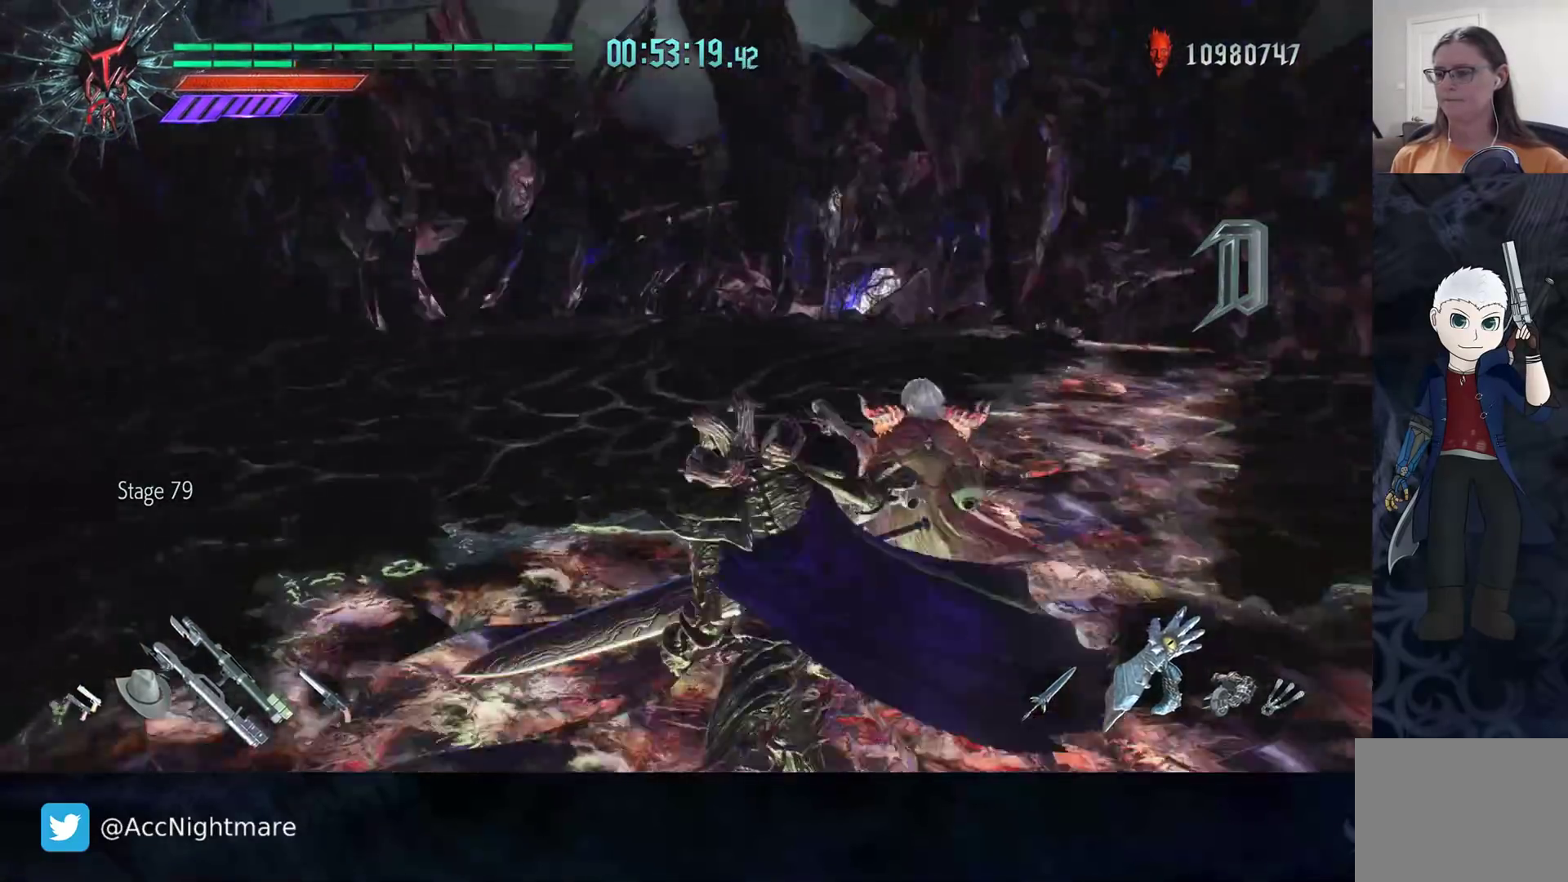
{"buttons": ["R2"], "left_stick": "up", "right_stick": "center", "events": [[250, "left_stick", "up"]]}
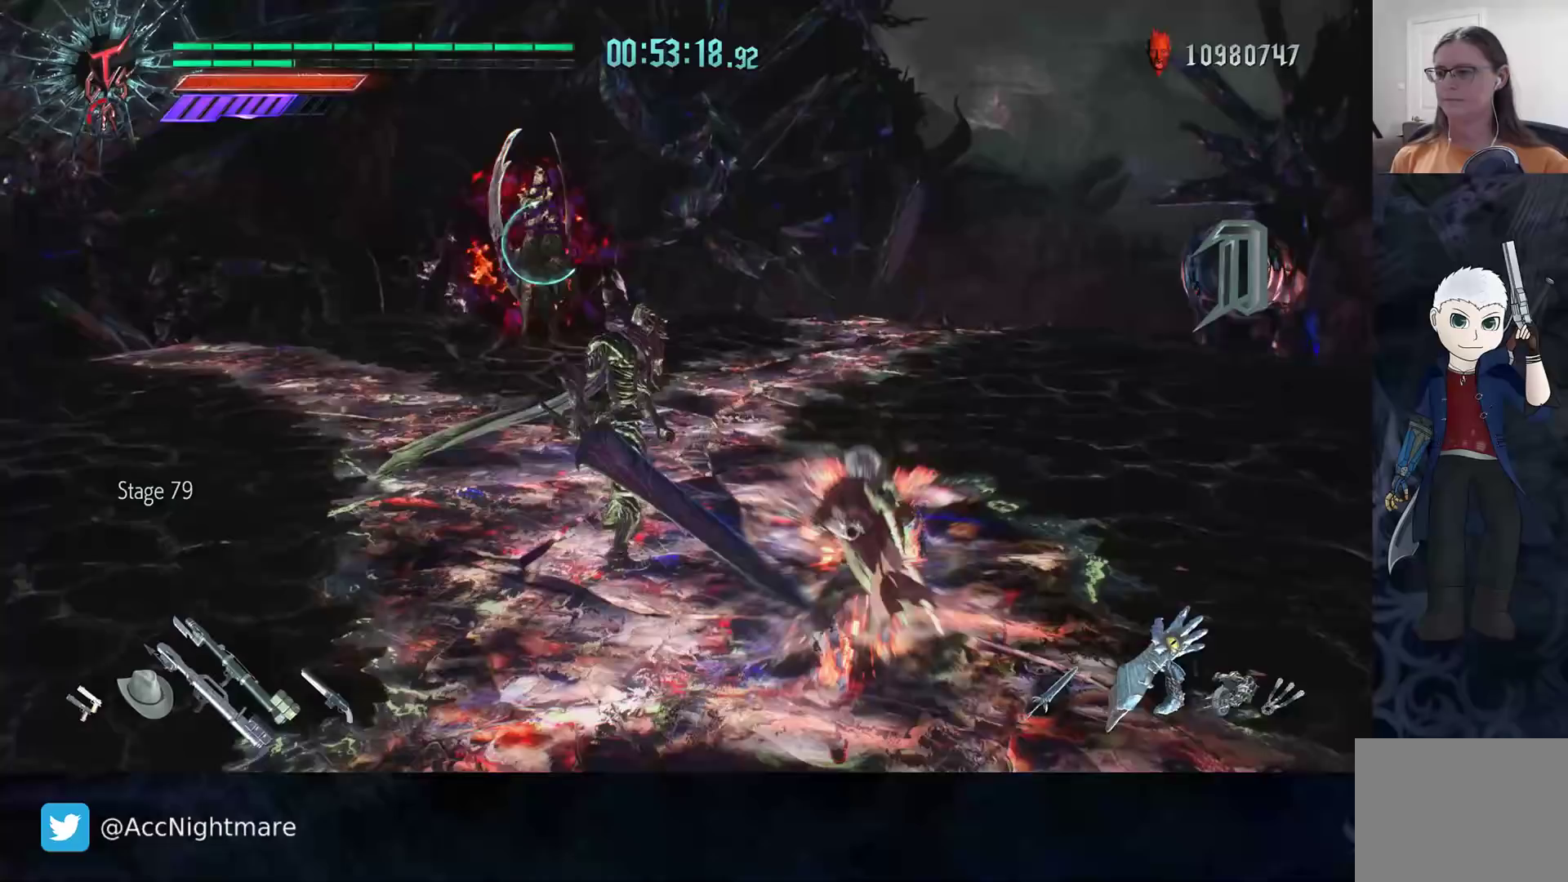
{"buttons": ["R2"], "left_stick": "up", "right_stick": "center", "events": []}
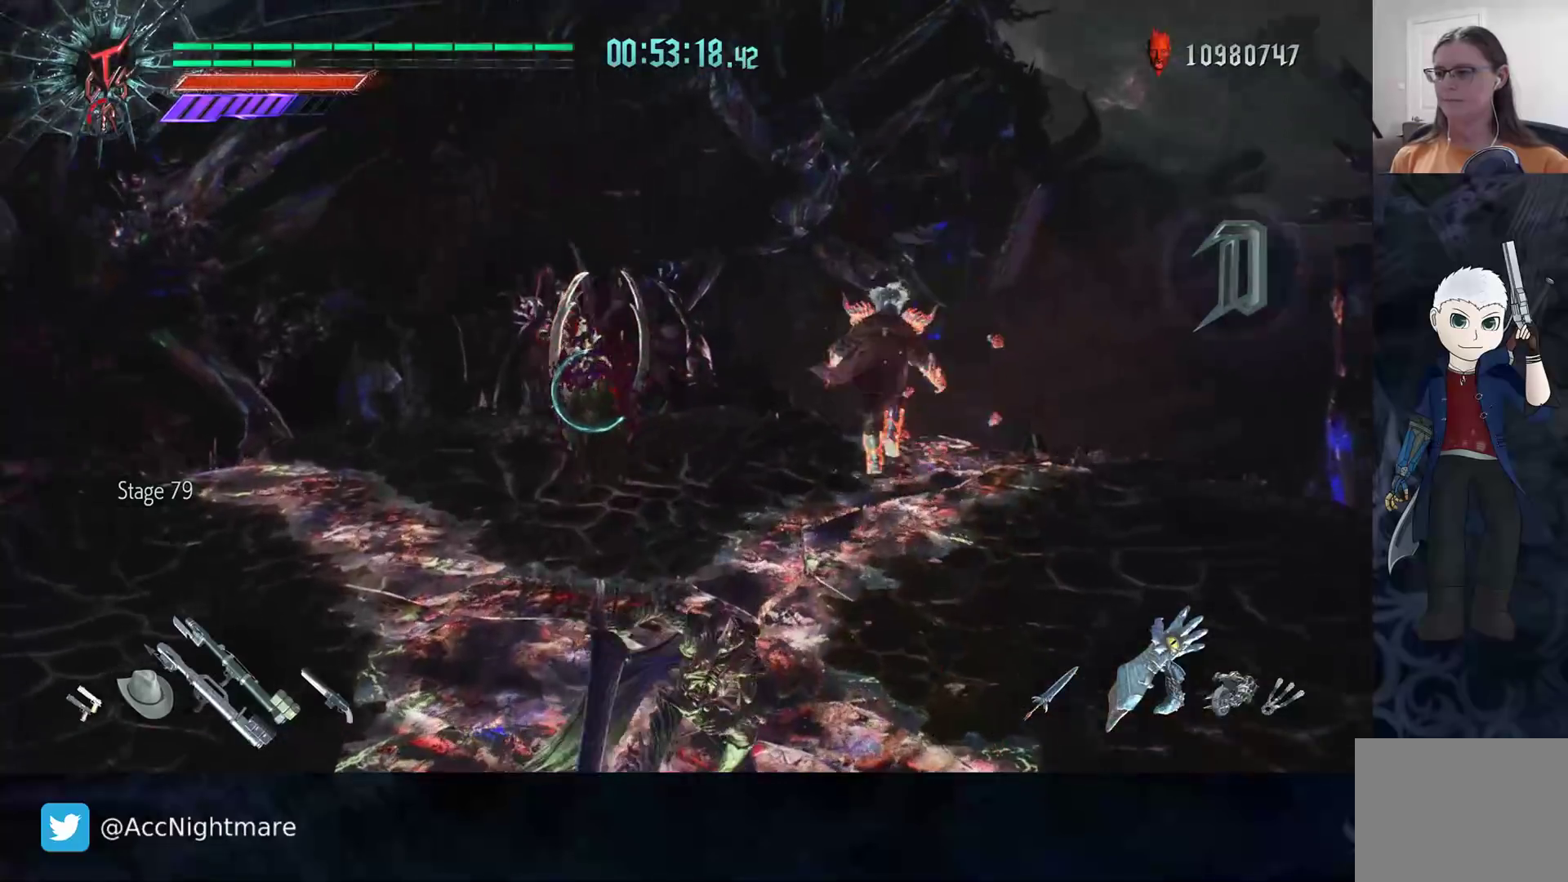
{"buttons": ["R2"], "left_stick": "up", "right_stick": "center", "events": [[117, "left_stick", "center"], [267, "left_stick", "up"]]}
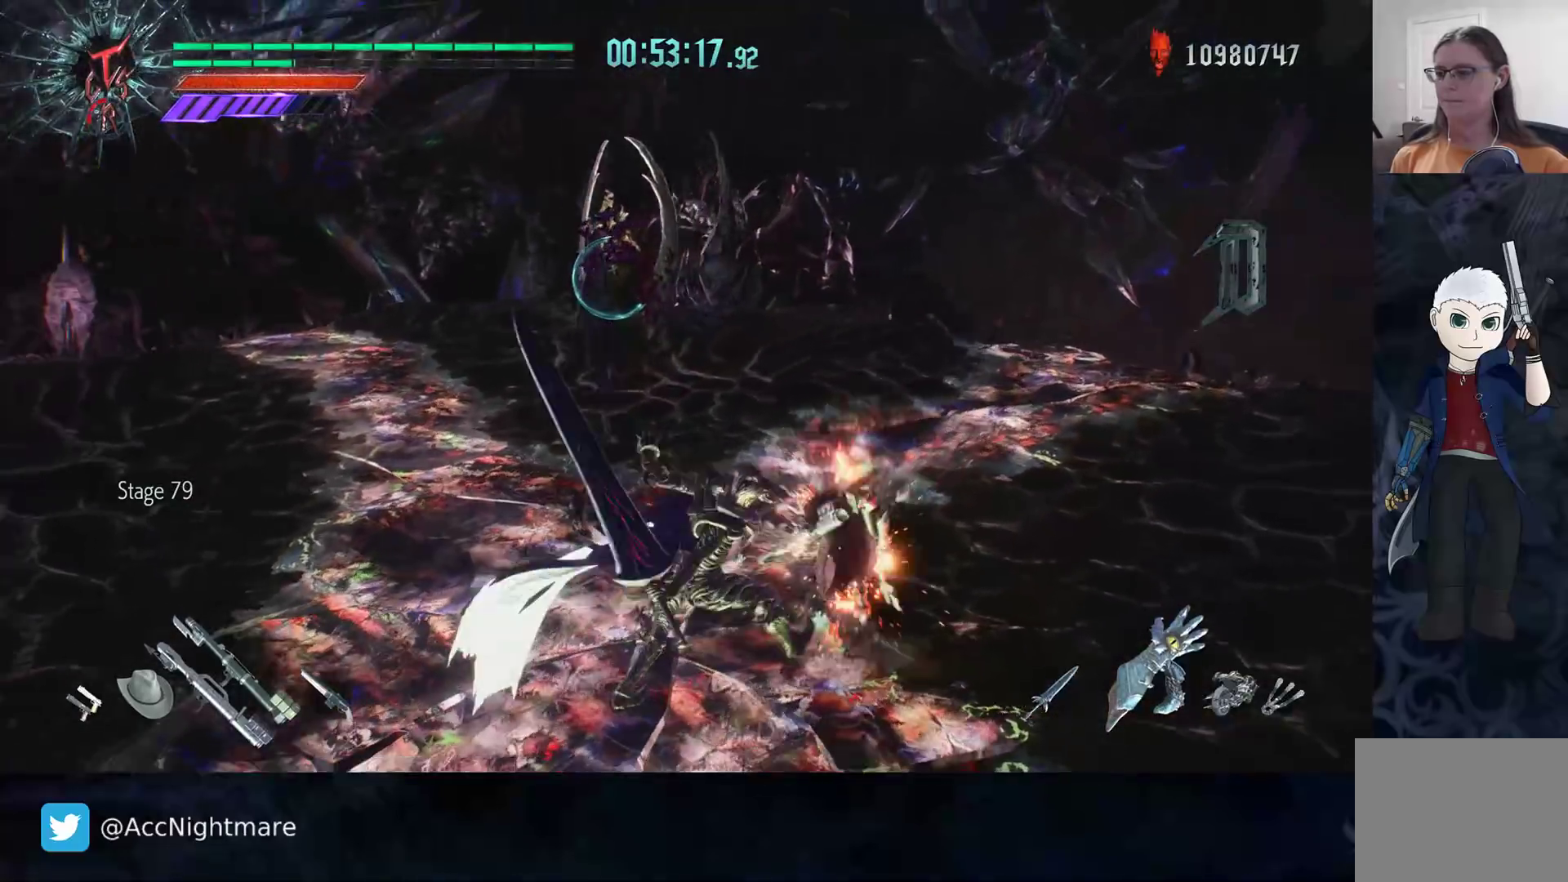
{"buttons": ["R2"], "left_stick": "up", "right_stick": "center", "events": []}
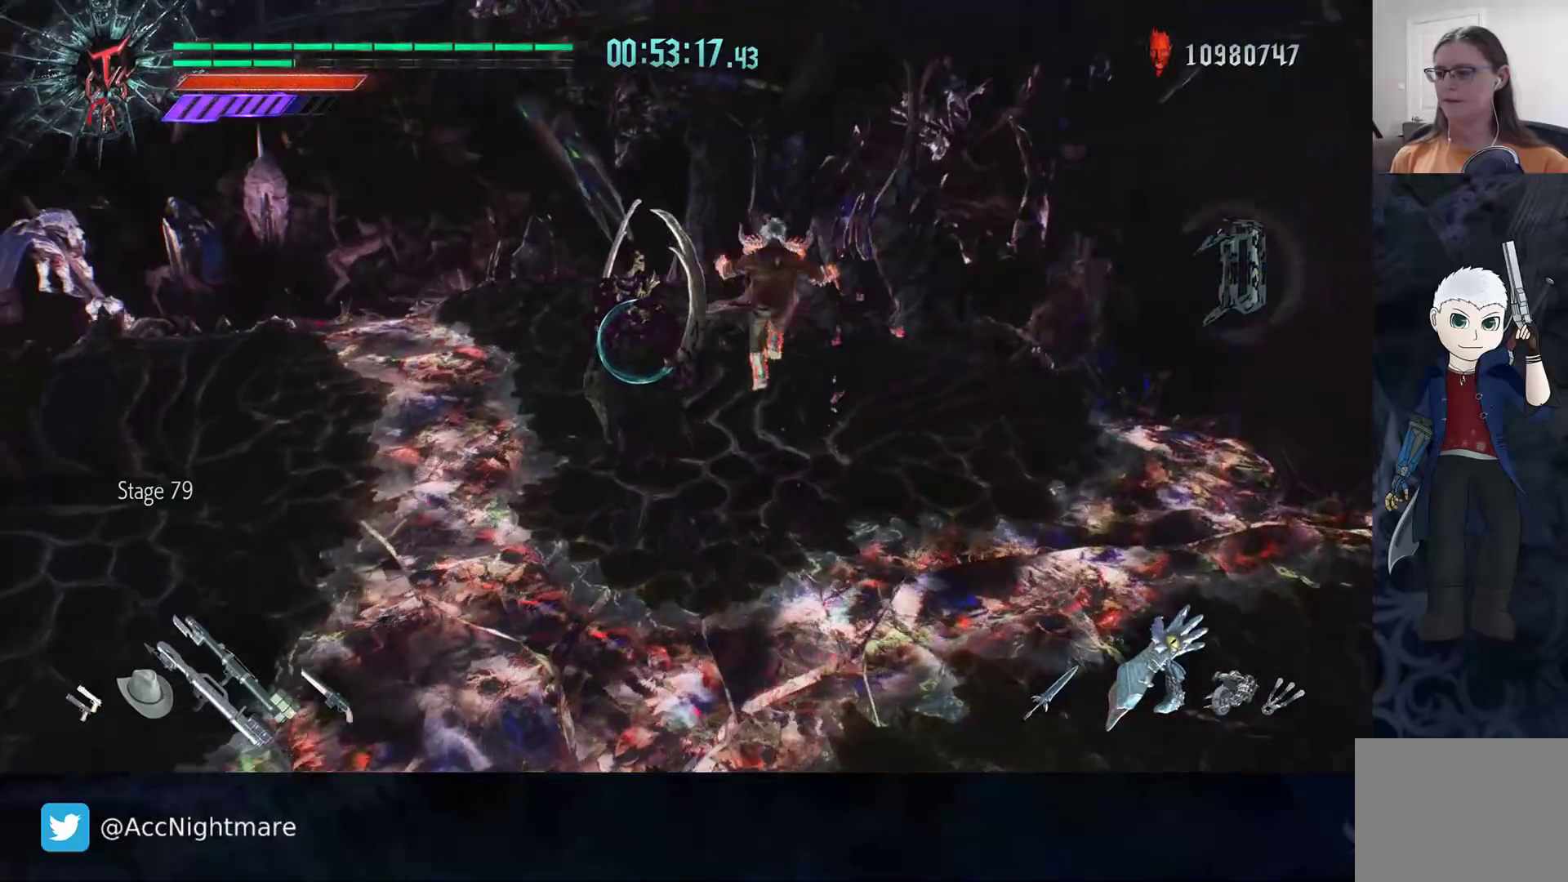
{"buttons": ["R2"], "left_stick": "up", "right_stick": "center", "events": []}
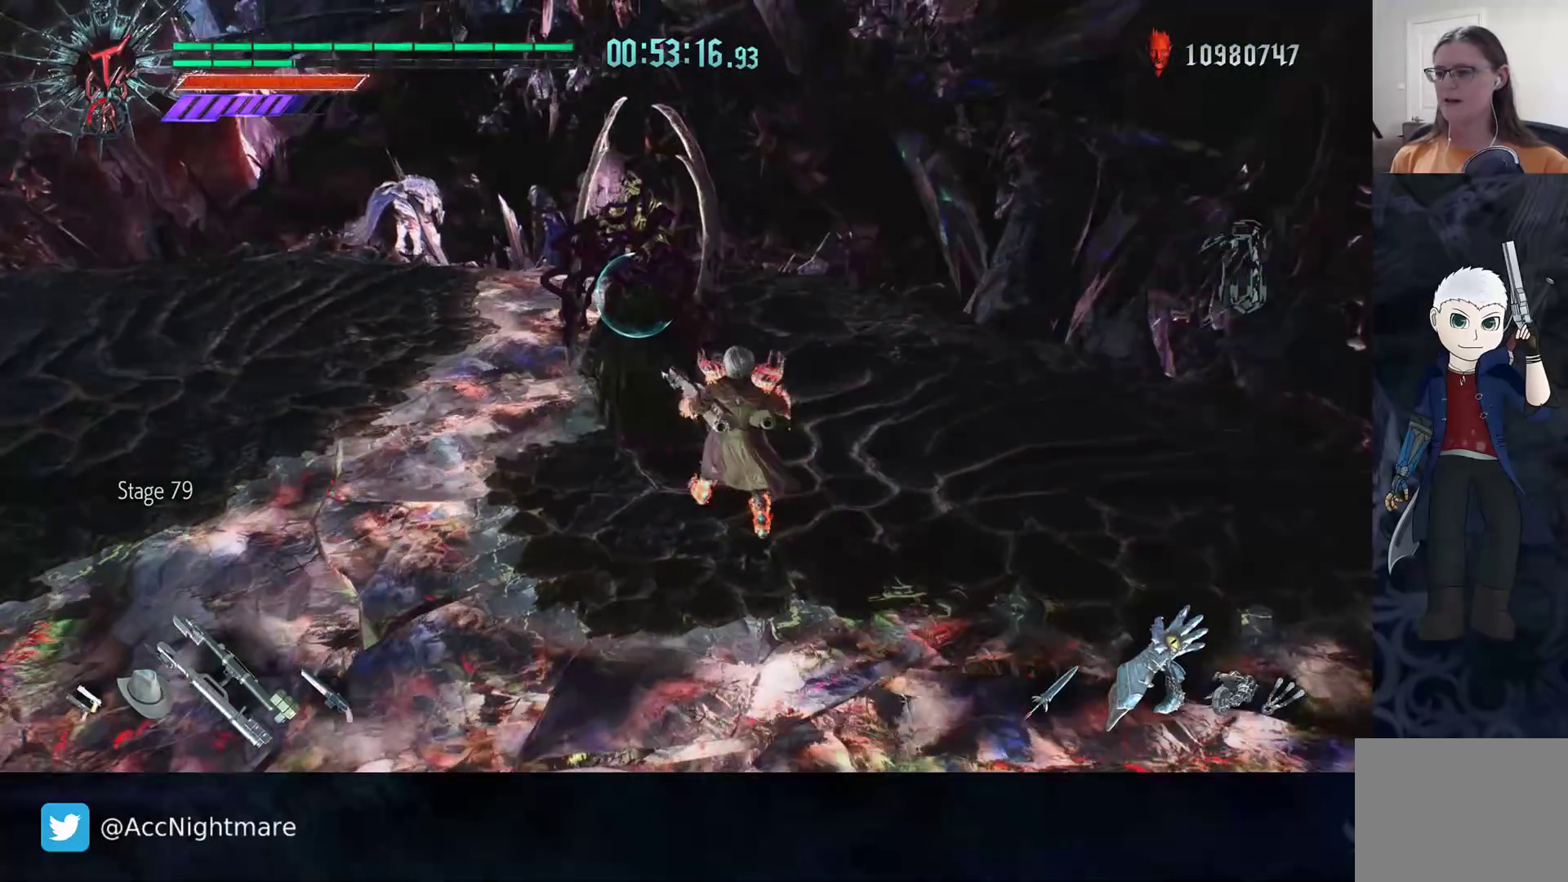
{"buttons": ["TRIANGLE", "R2"], "left_stick": "center", "right_stick": "center", "events": [[67, "TRIANGLE", "down"], [83, "left_stick", "center"], [150, "TRIANGLE", "up"], [217, "TRIANGLE", "down"], [300, "TRIANGLE", "up"], [367, "TRIANGLE", "down"], [433, "TRIANGLE", "up"], [500, "TRIANGLE", "down"]]}
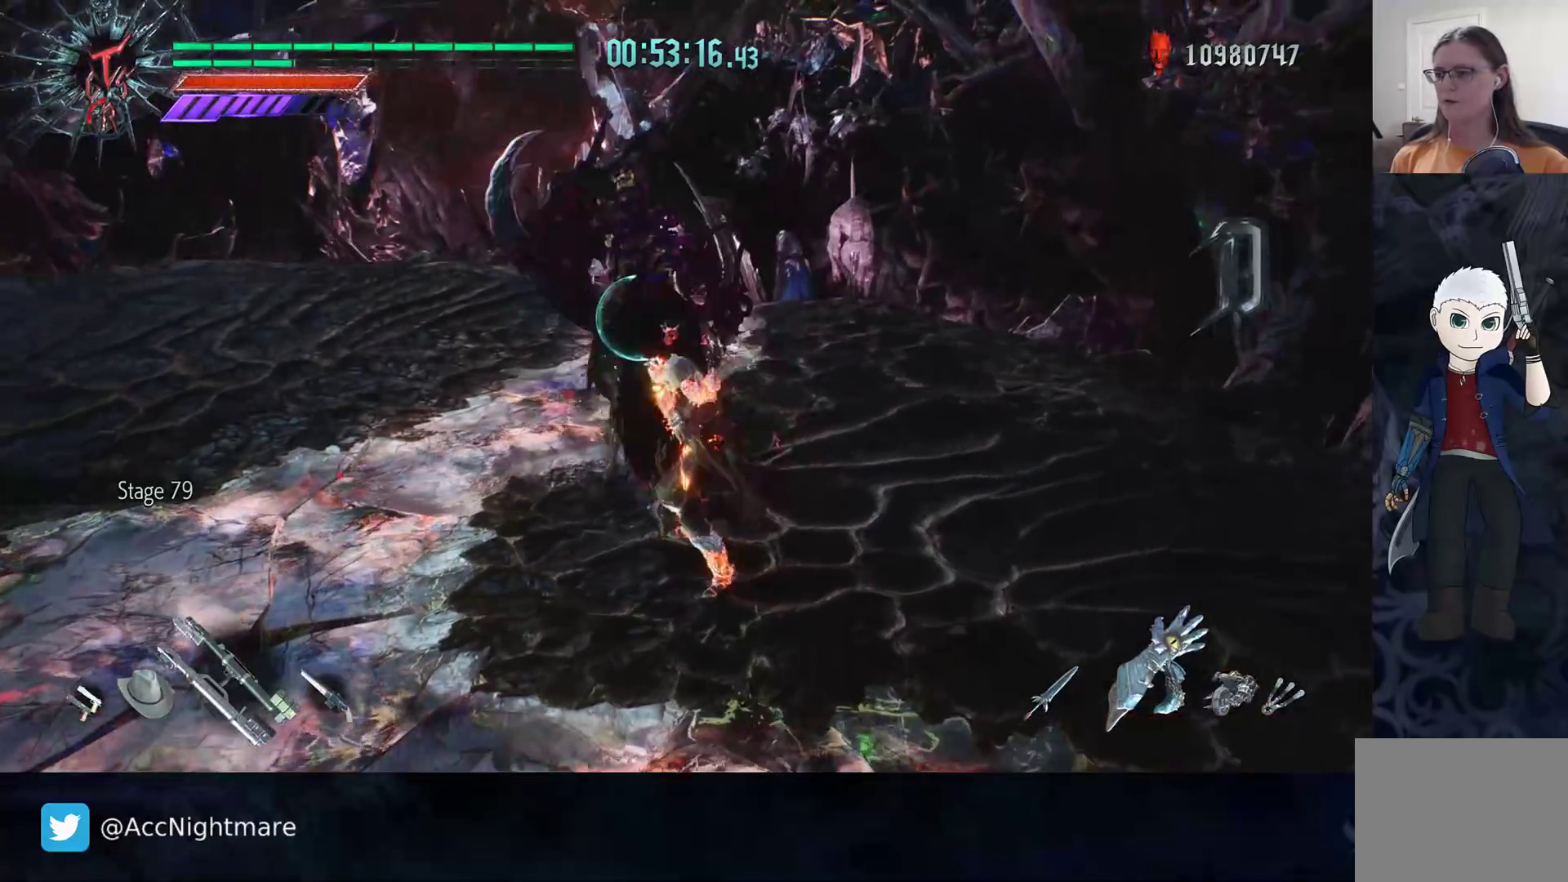
{"buttons": ["R2"], "left_stick": "center", "right_stick": "center", "events": [[67, "TRIANGLE", "up"], [133, "TRIANGLE", "down"], [233, "TRIANGLE", "up"], [283, "TRIANGLE", "down"], [350, "TRIANGLE", "up"], [417, "TRIANGLE", "down"], [483, "TRIANGLE", "up"]]}
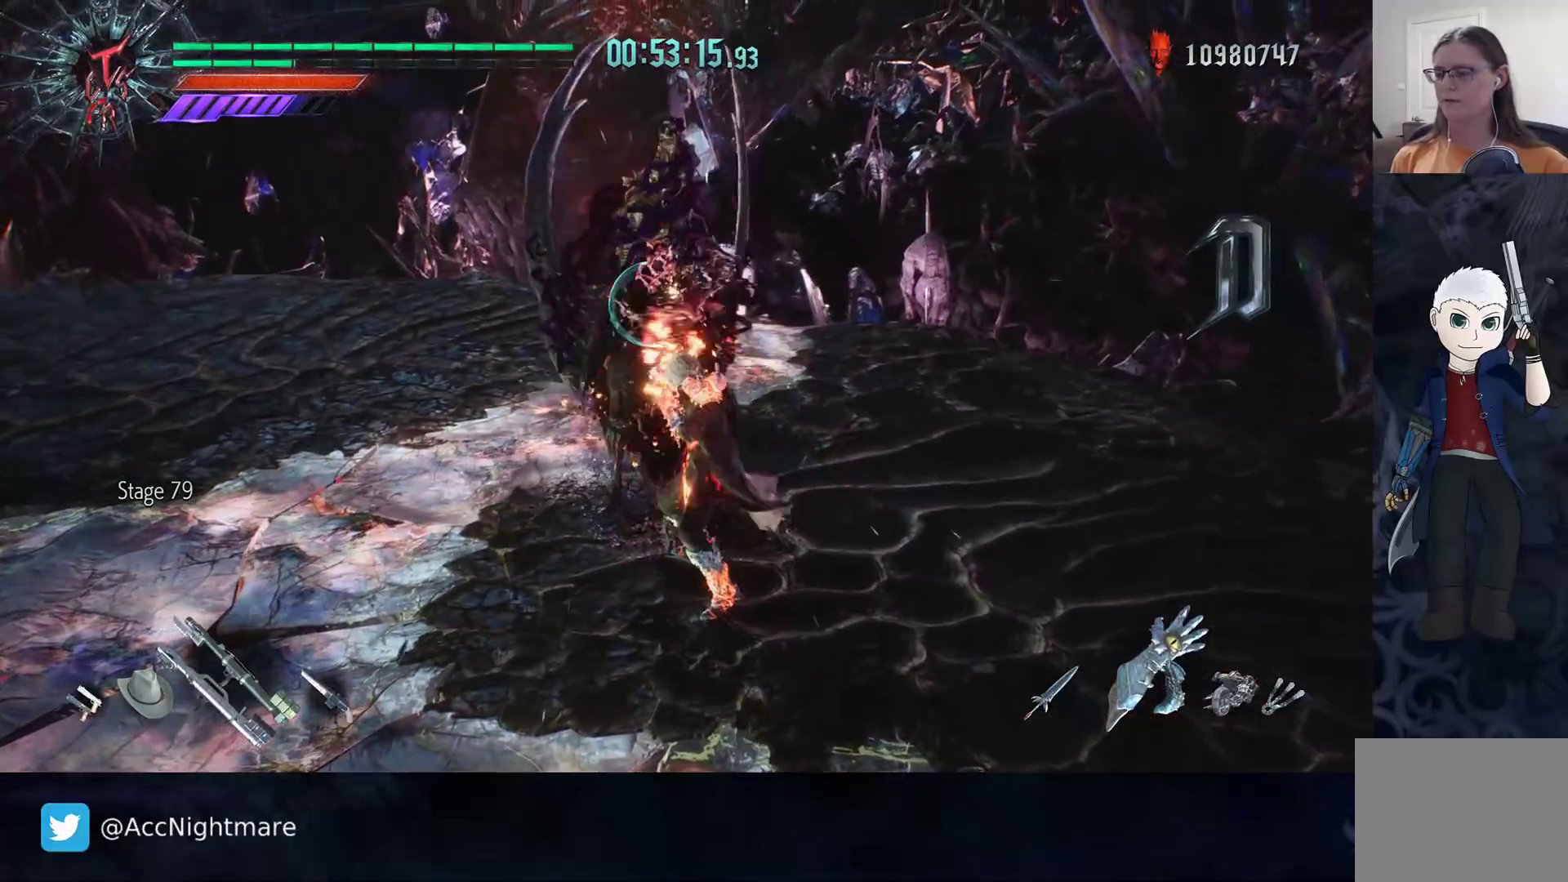
{"buttons": ["TRIANGLE", "R2"], "left_stick": "center", "right_stick": "center", "events": [[50, "TRIANGLE", "down"], [117, "TRIANGLE", "up"], [167, "TRIANGLE", "down"], [233, "TRIANGLE", "up"], [283, "TRIANGLE", "down"], [367, "TRIANGLE", "up"], [433, "TRIANGLE", "down"]]}
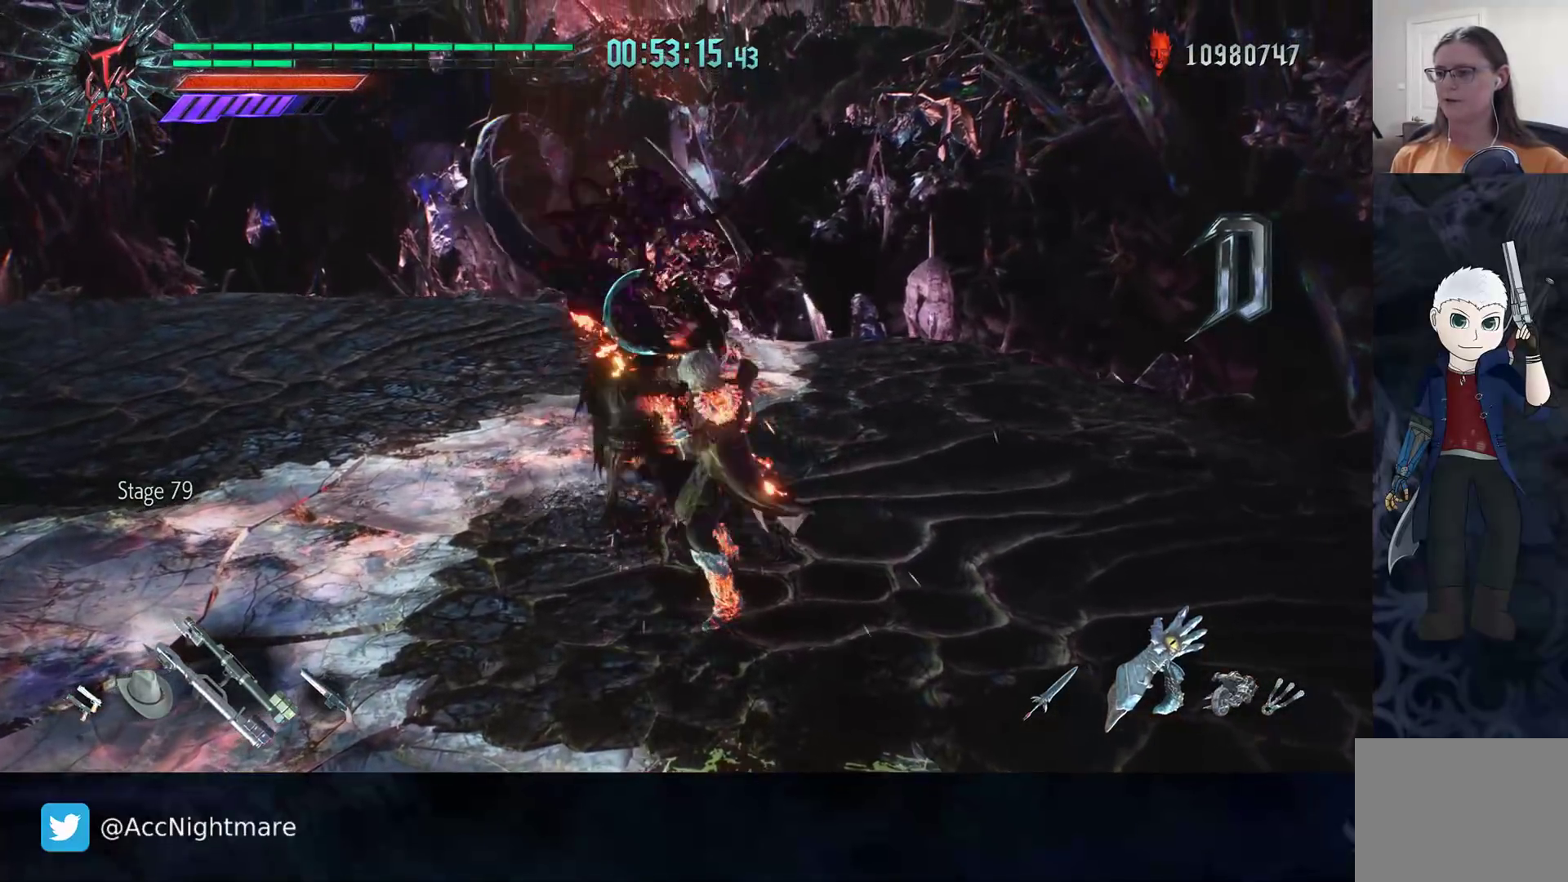
{"buttons": ["TRIANGLE", "R2"], "left_stick": "center", "right_stick": "center", "events": [[17, "TRIANGLE", "up"], [67, "TRIANGLE", "down"], [167, "TRIANGLE", "up"], [233, "TRIANGLE", "down"], [300, "TRIANGLE", "up"], [367, "TRIANGLE", "down"], [433, "TRIANGLE", "up"], [500, "TRIANGLE", "down"]]}
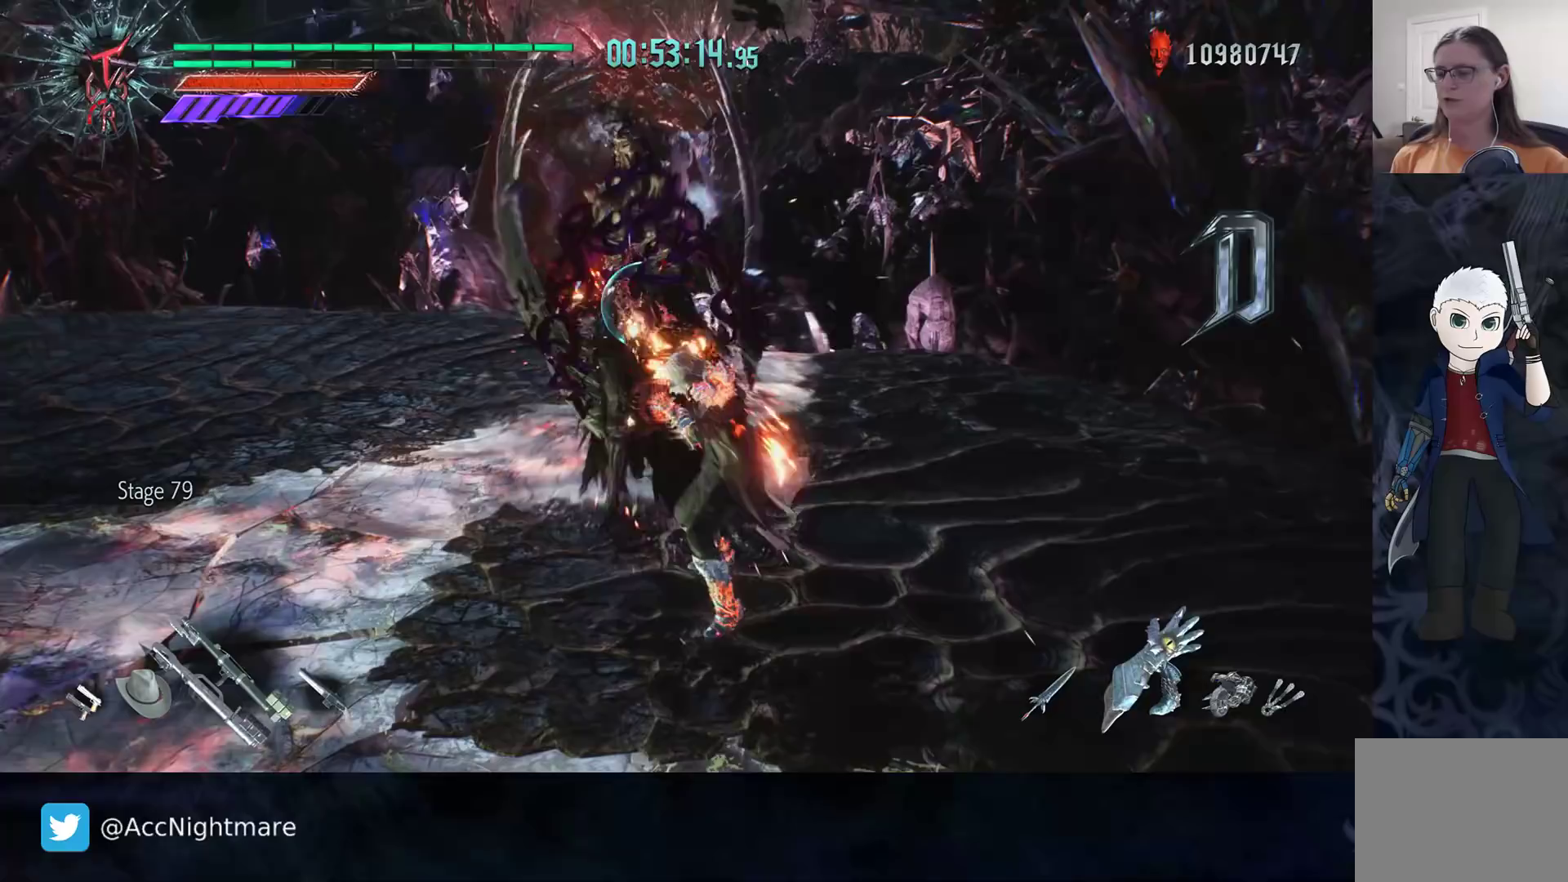
{"buttons": ["R2"], "left_stick": "center", "right_stick": "center", "events": [[83, "TRIANGLE", "up"], [150, "TRIANGLE", "down"], [217, "TRIANGLE", "up"], [267, "TRIANGLE", "down"], [350, "TRIANGLE", "up"], [400, "TRIANGLE", "down"], [483, "TRIANGLE", "up"]]}
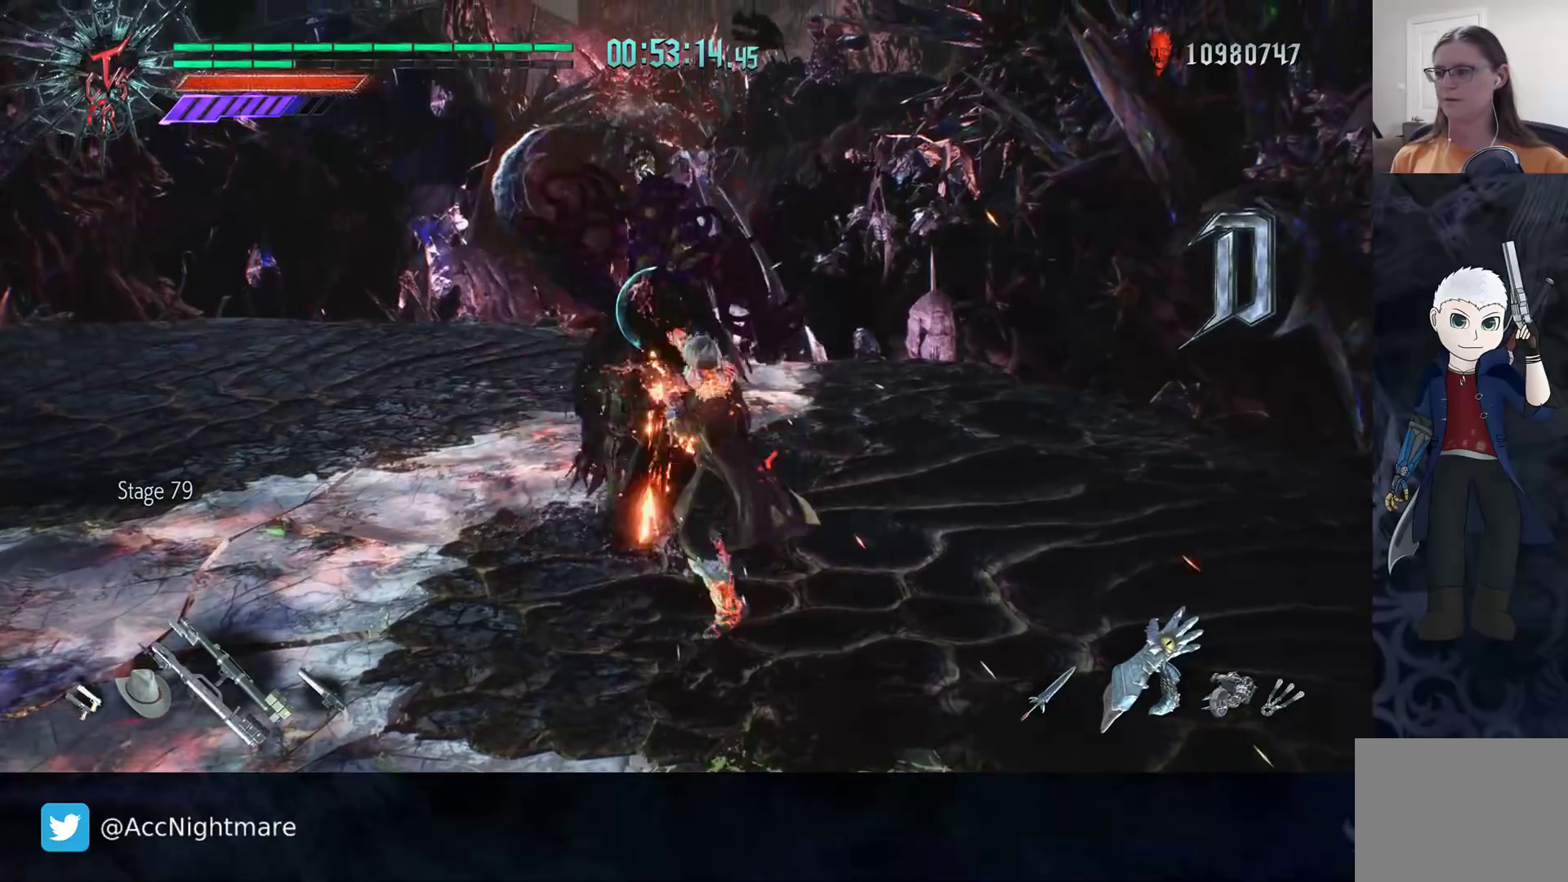
{"buttons": ["L1", "R2"], "left_stick": "center", "right_stick": "center", "events": [[33, "TRIANGLE", "down"], [117, "TRIANGLE", "up"], [167, "TRIANGLE", "down"], [250, "DPAD_RIGHT", "down"], [250, "TRIANGLE", "up"], [300, "TRIANGLE", "down"], [350, "DPAD_RIGHT", "up"], [367, "TRIANGLE", "up"], [417, "L1", "down"], [417, "TRIANGLE", "down"], [500, "TRIANGLE", "up"]]}
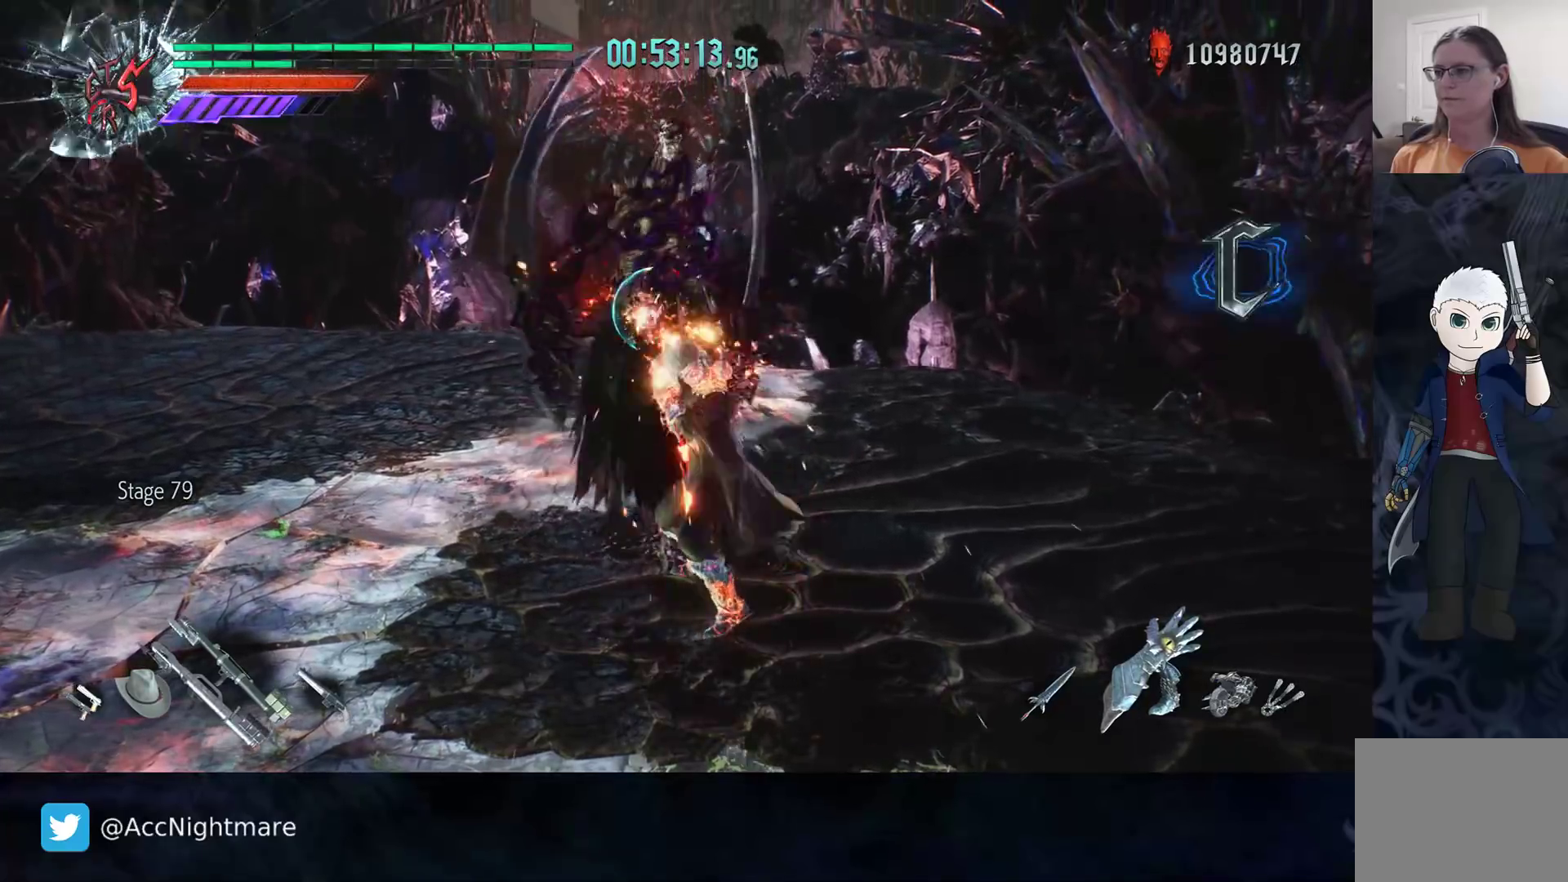
{"buttons": ["R2"], "left_stick": "center", "right_stick": "center", "events": [[50, "L1", "up"], [83, "left_stick", "down"], [117, "CIRCLE", "down"], [217, "CIRCLE", "up"], [250, "left_stick", "center"]]}
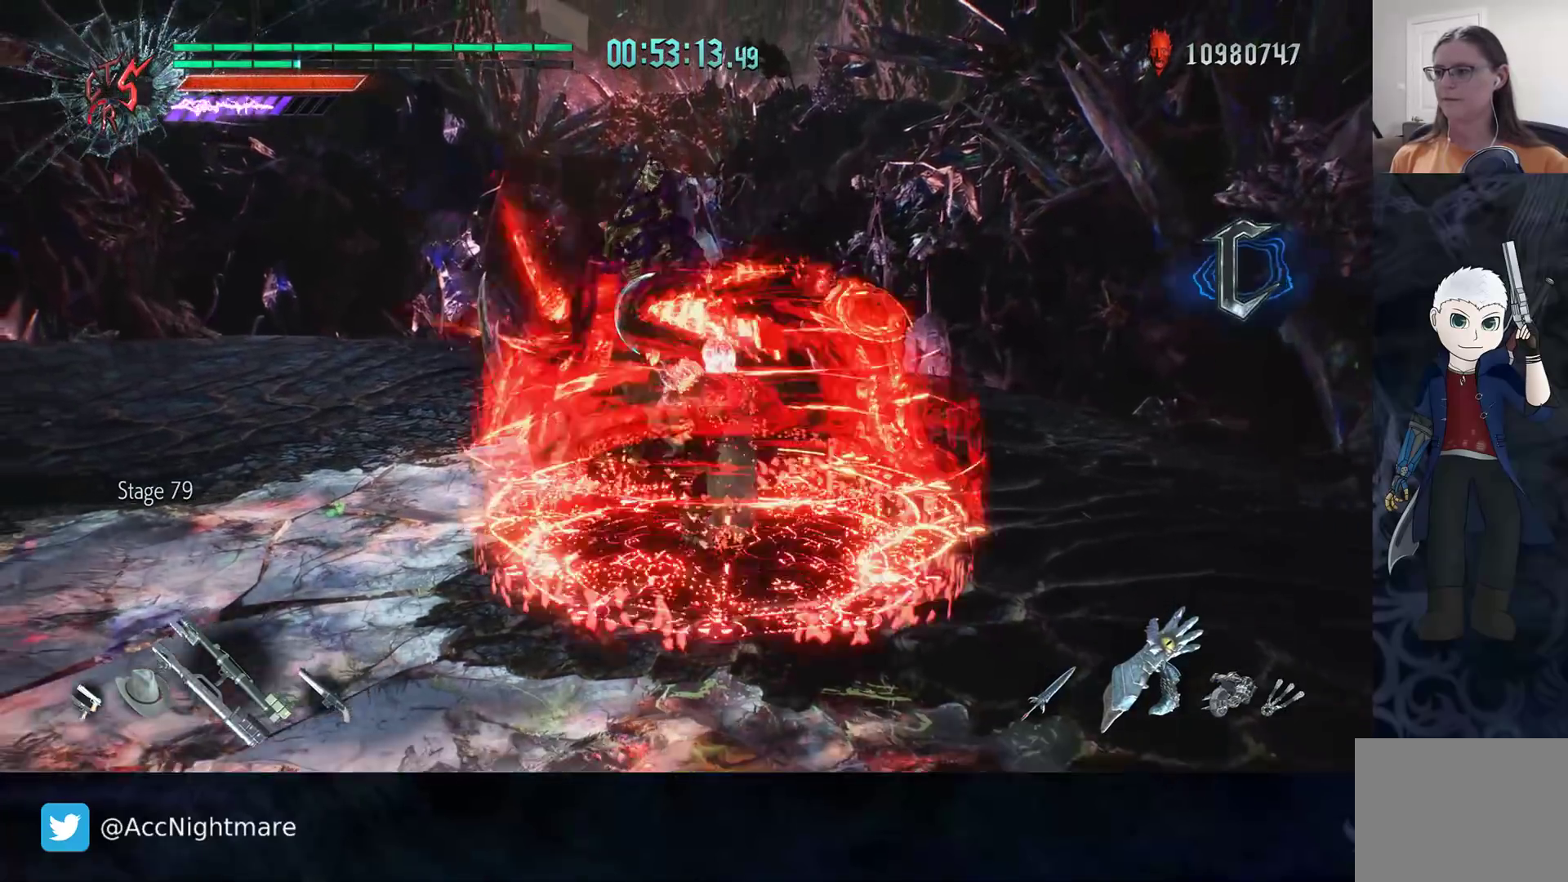
{"buttons": ["R2"], "left_stick": "center", "right_stick": "center", "events": []}
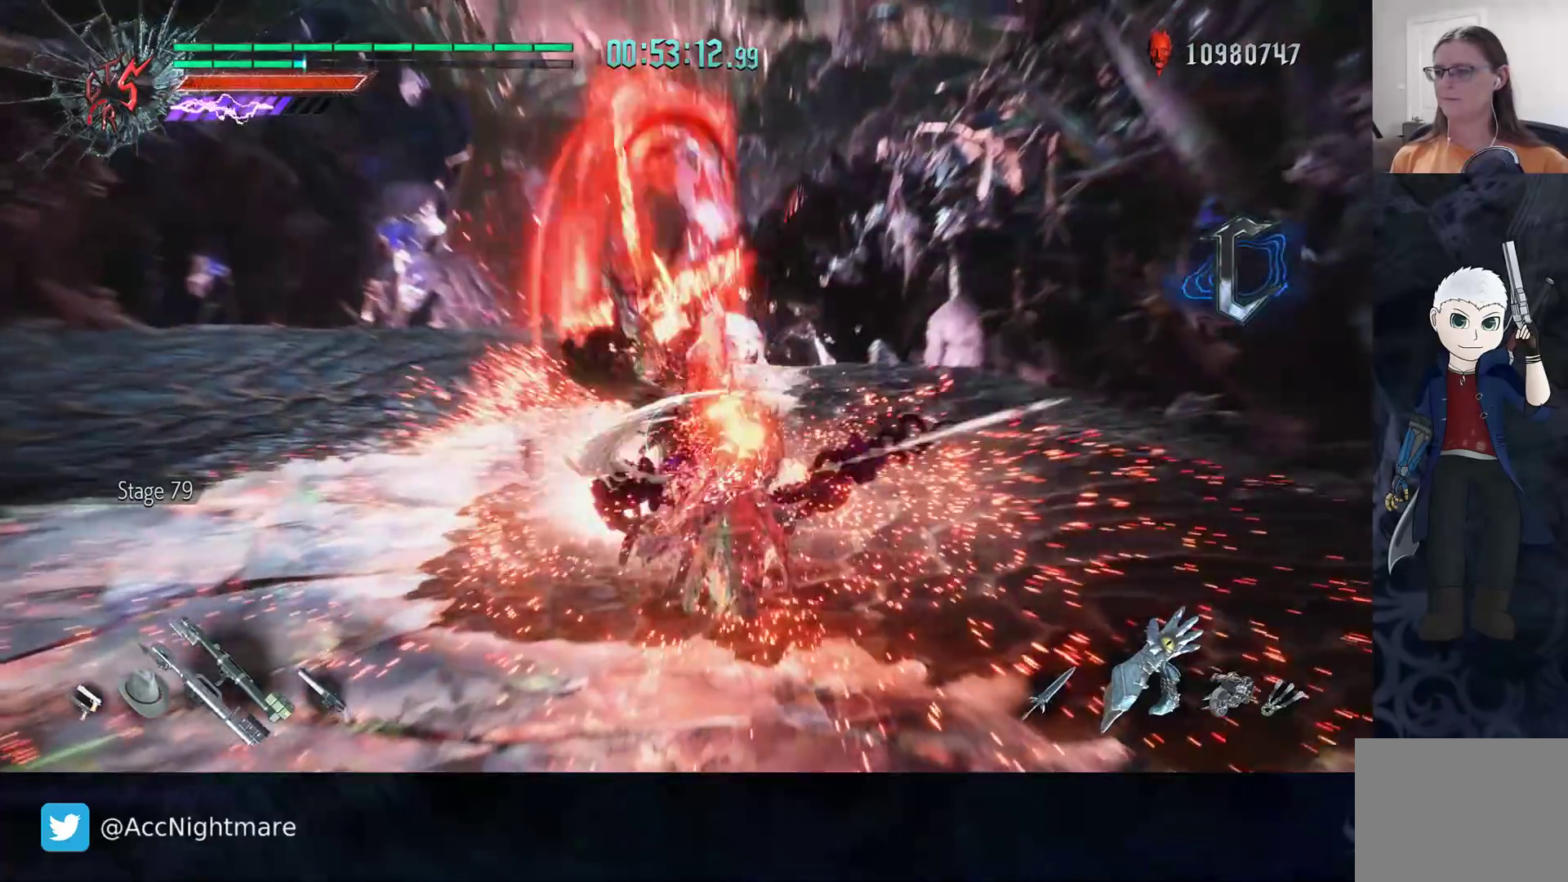
{"buttons": ["R2"], "left_stick": "center", "right_stick": "center", "events": []}
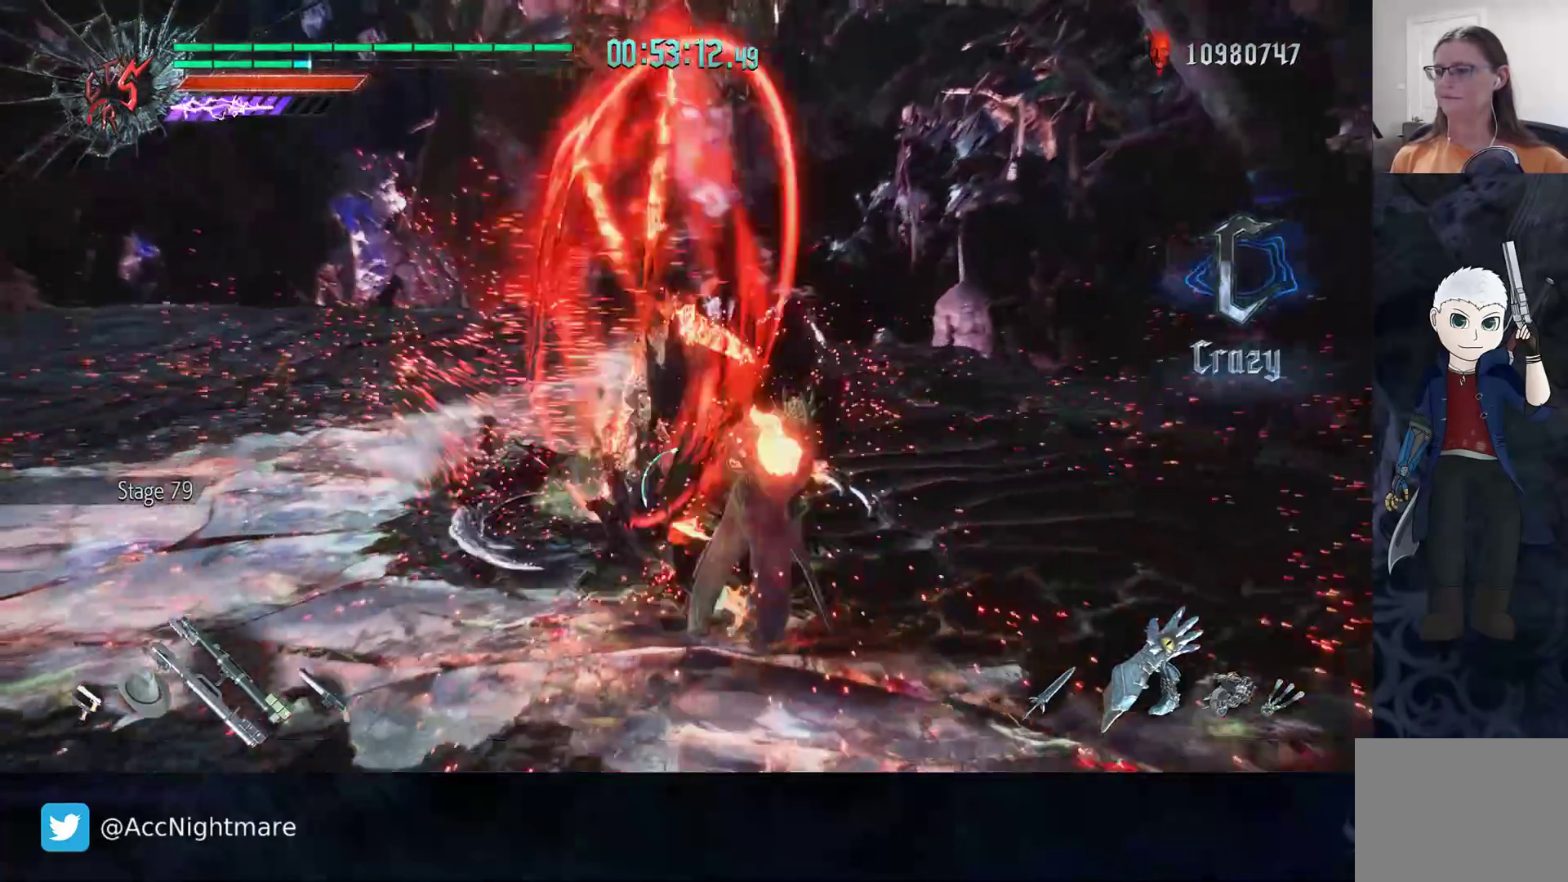
{"buttons": ["R2"], "left_stick": "center", "right_stick": "center", "events": []}
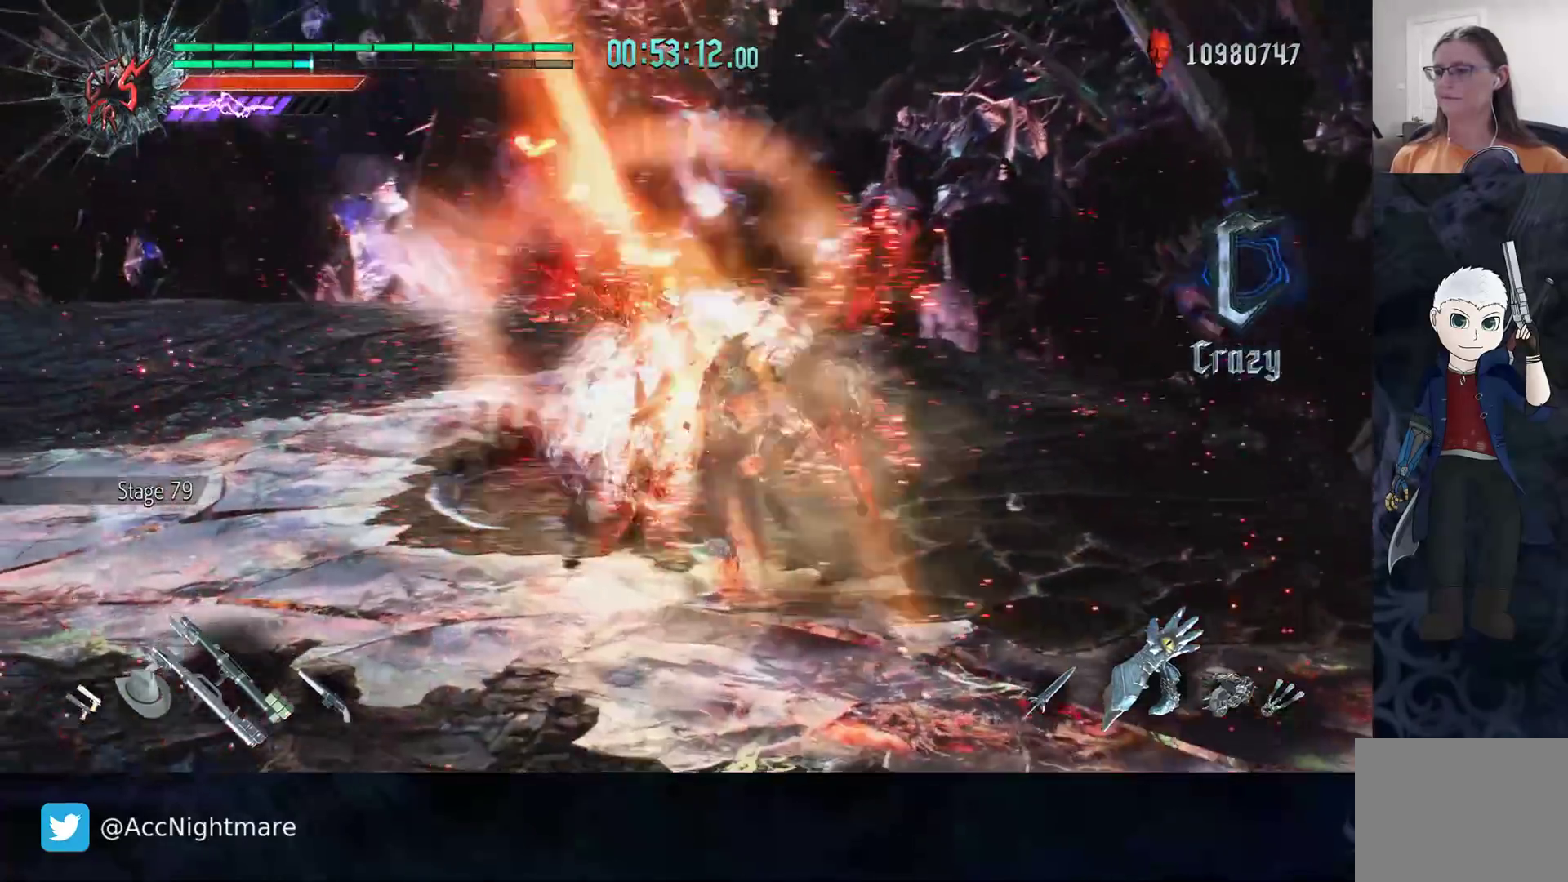
{"buttons": ["R2"], "left_stick": "center", "right_stick": "center", "events": []}
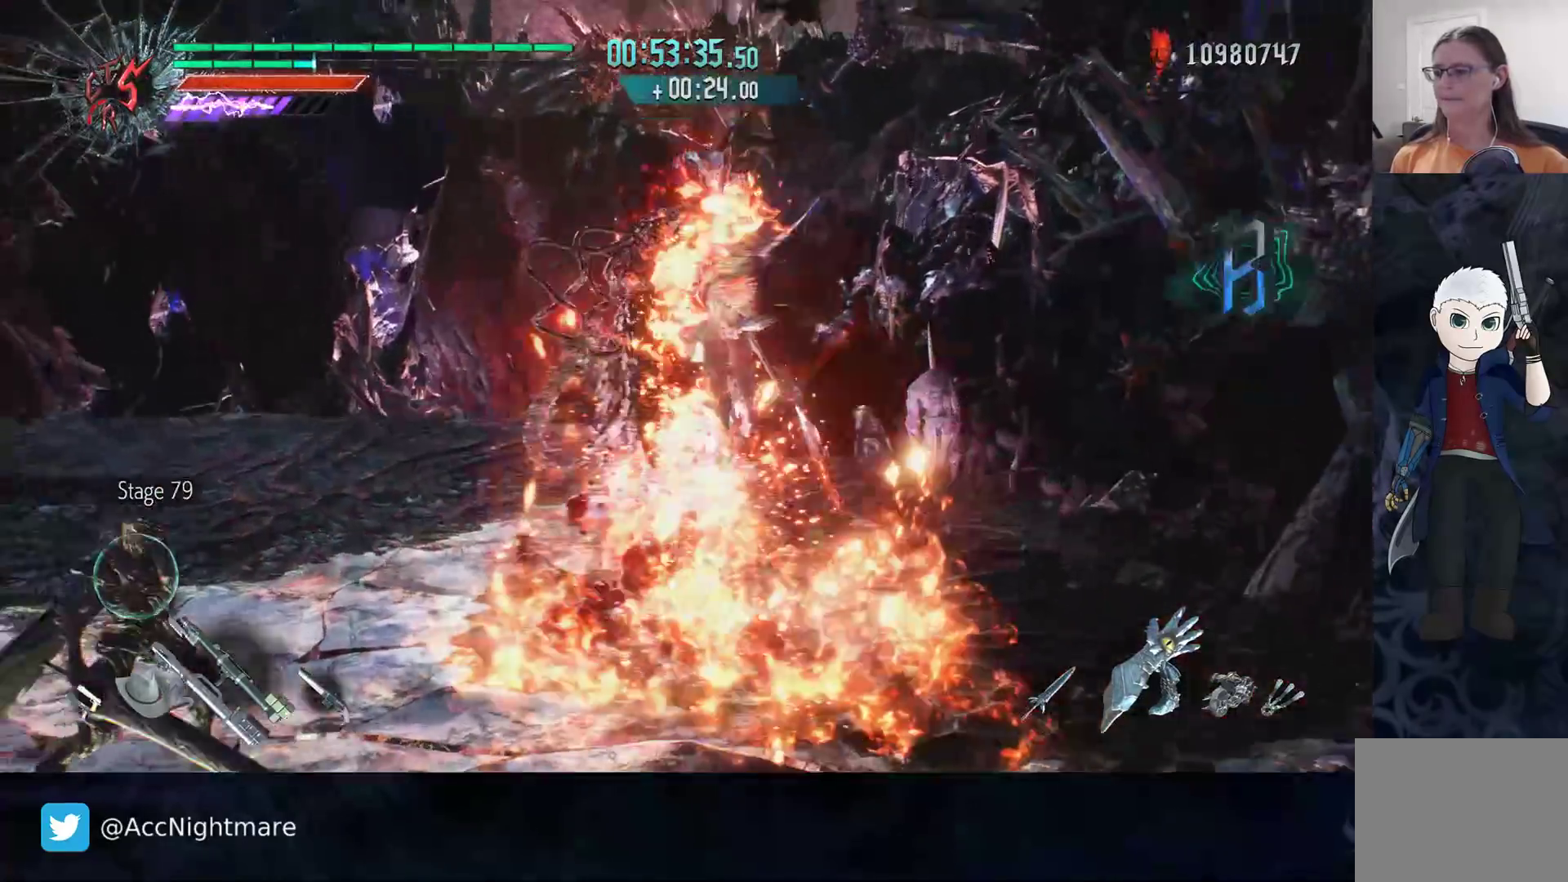
{"buttons": [], "left_stick": "center", "right_stick": "right", "events": [[267, "right_stick", "right"], [283, "R2", "up"]]}
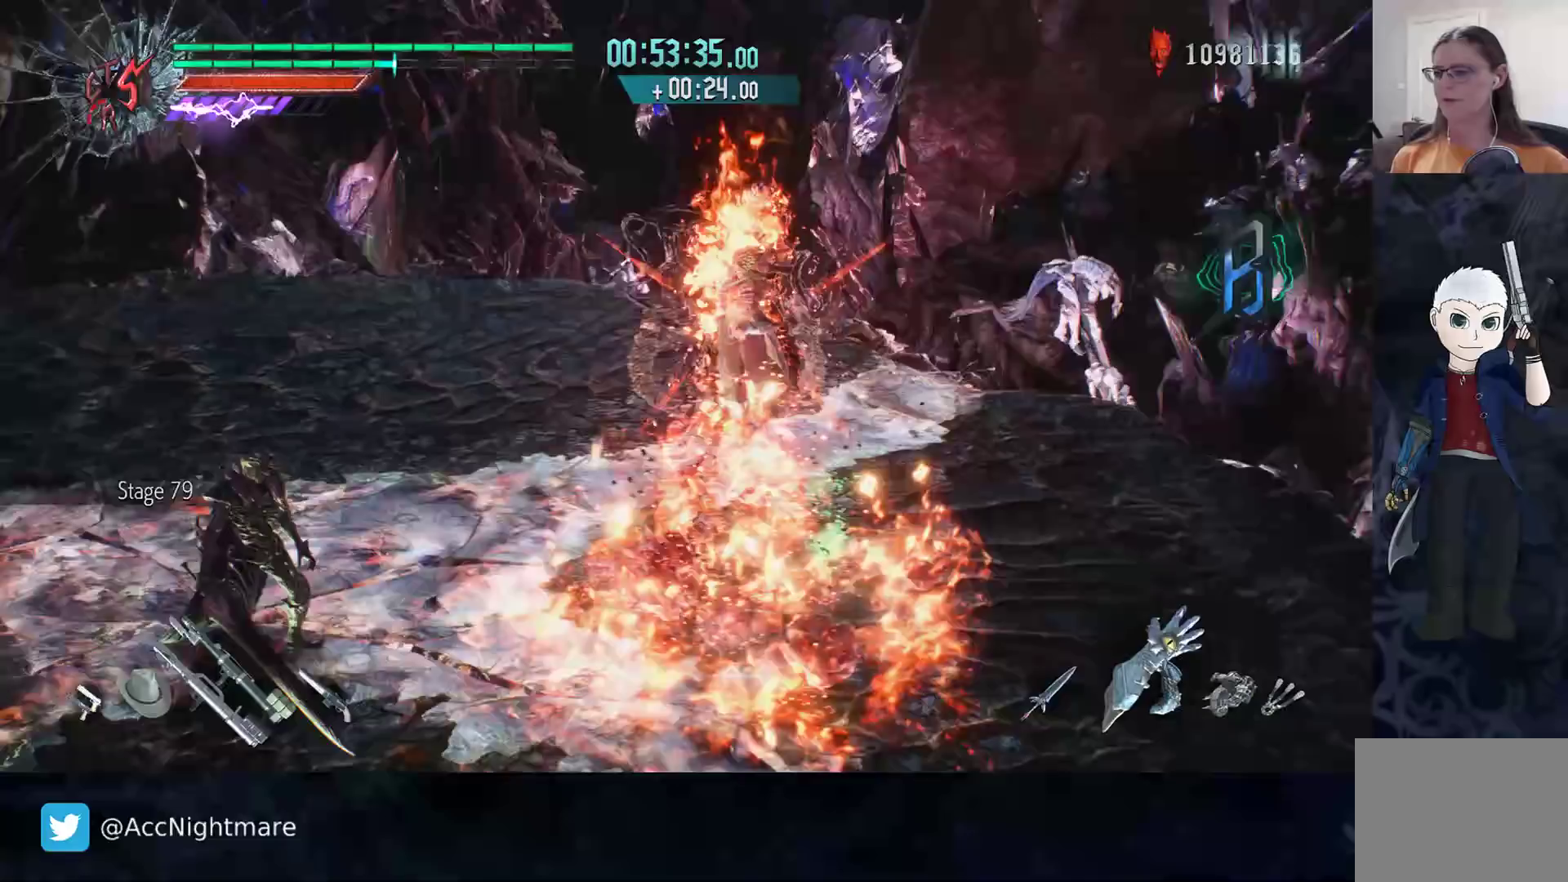
{"buttons": ["R2"], "left_stick": "center", "right_stick": "center", "events": [[17, "DPAD_UP", "down"], [117, "DPAD_UP", "up"], [150, "right_stick", "center"], [417, "R2", "down"], [417, "SQUARE", "down"], [467, "SQUARE", "up"]]}
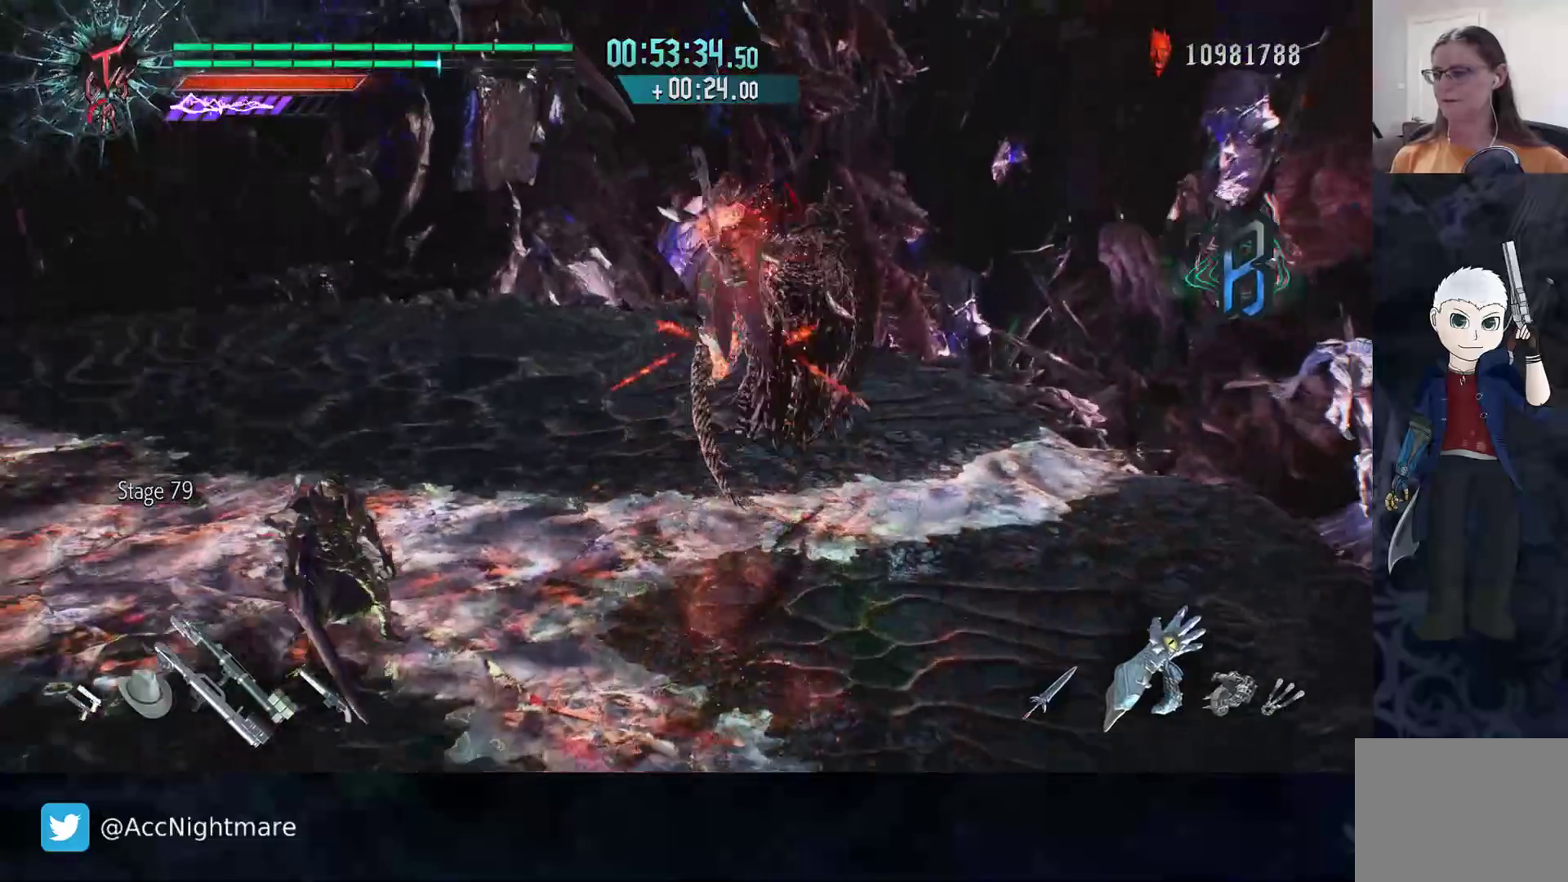
{"buttons": [], "left_stick": "center", "right_stick": "right", "events": [[50, "SQUARE", "down"], [250, "SQUARE", "up"], [350, "R2", "up"], [467, "right_stick", "right"]]}
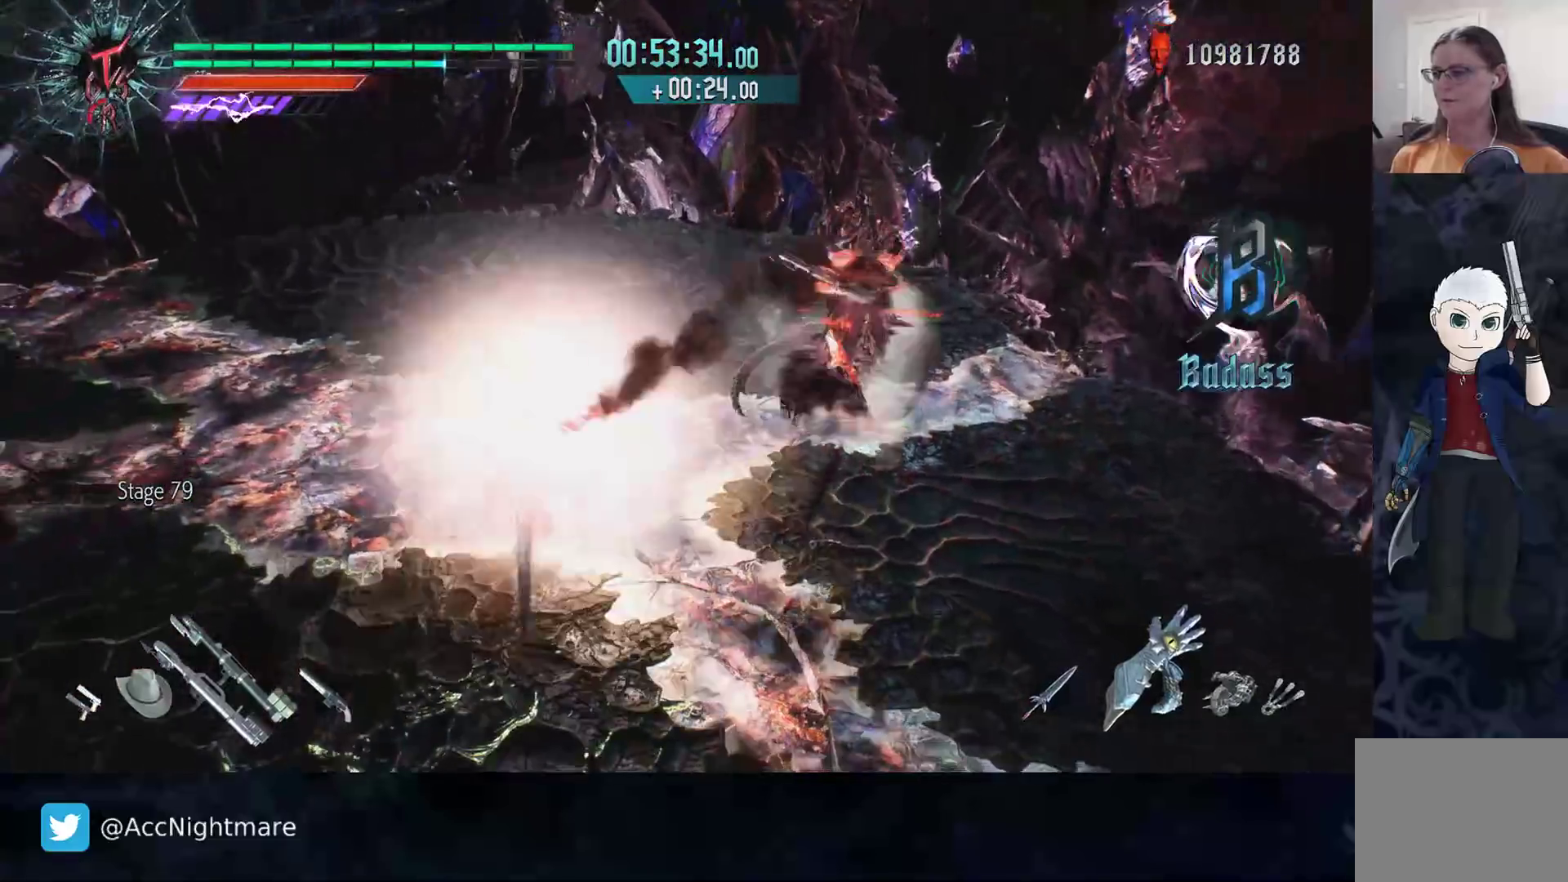
{"buttons": [], "left_stick": "up-left", "right_stick": "center", "events": [[417, "left_stick", "up-left"], [467, "right_stick", "center"]]}
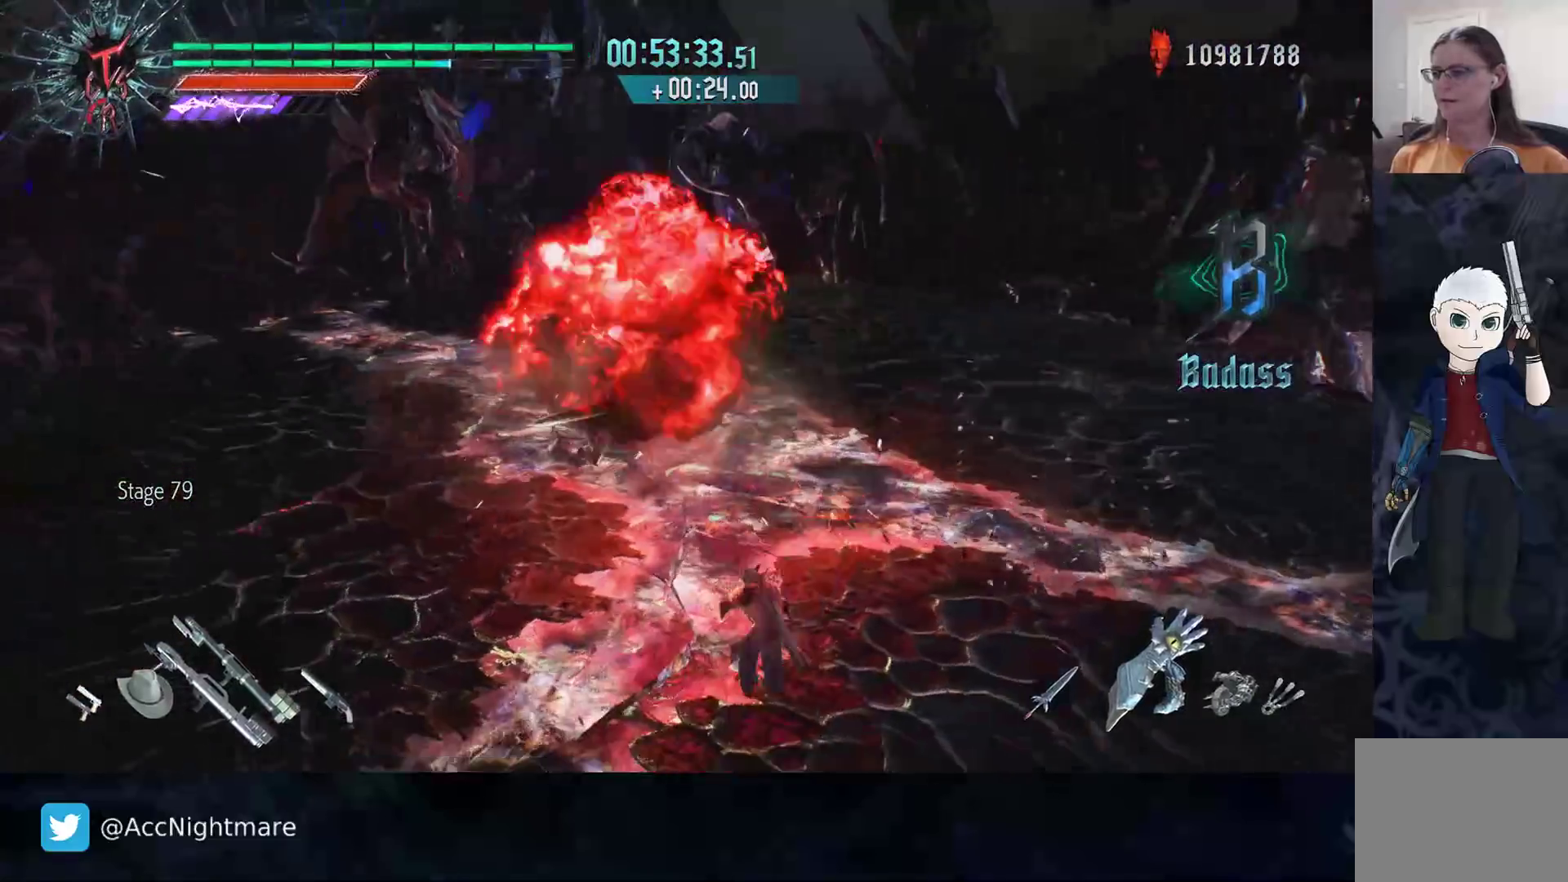
{"buttons": [], "left_stick": "up-left", "right_stick": "center", "events": []}
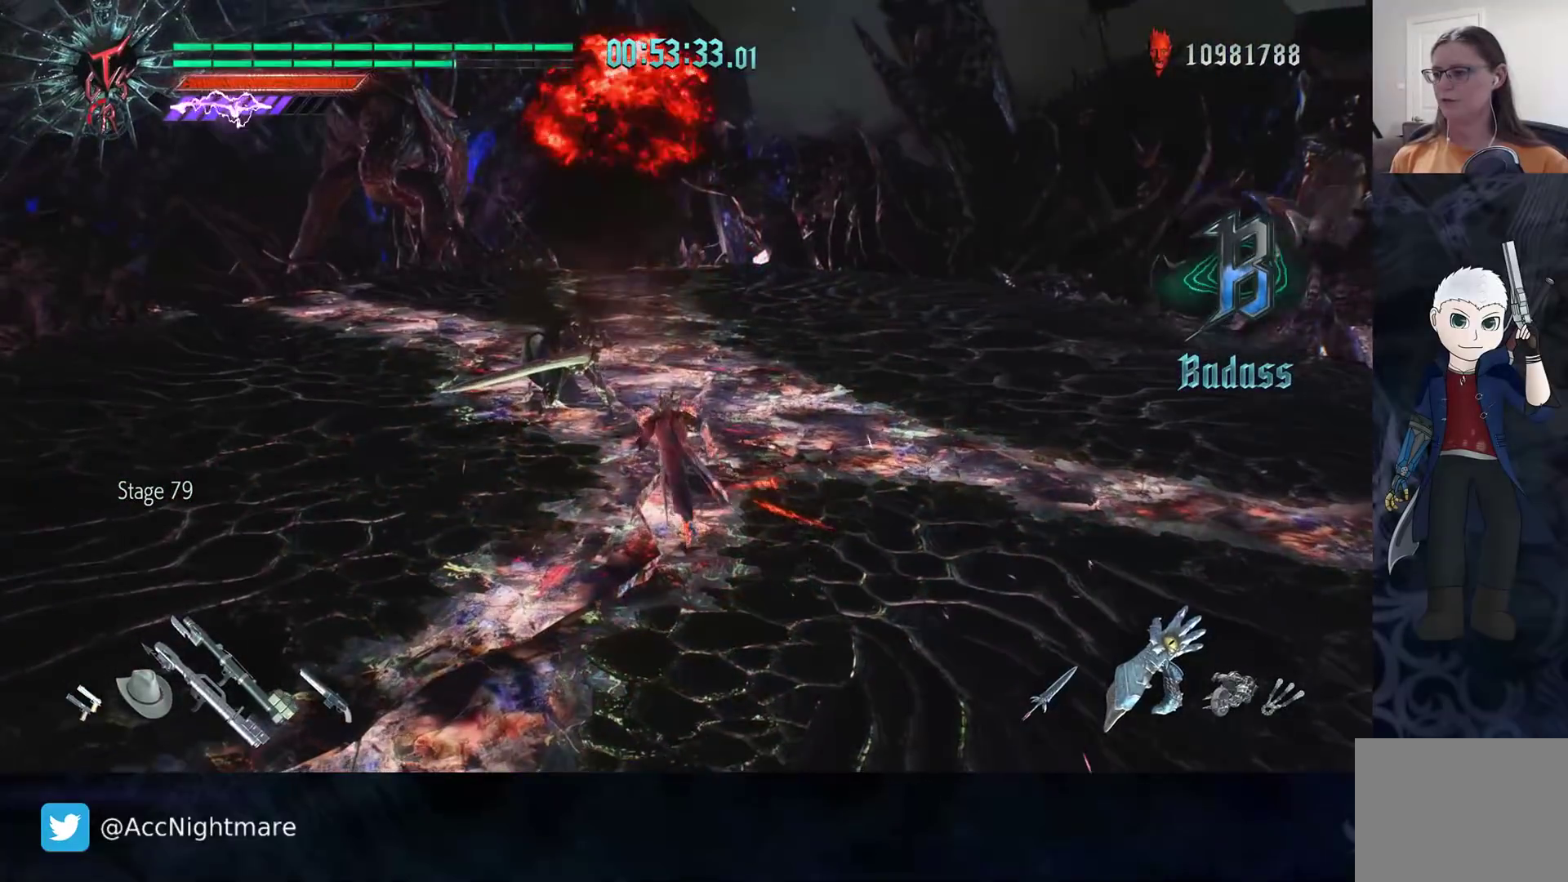
{"buttons": [], "left_stick": "up-left", "right_stick": "center", "events": []}
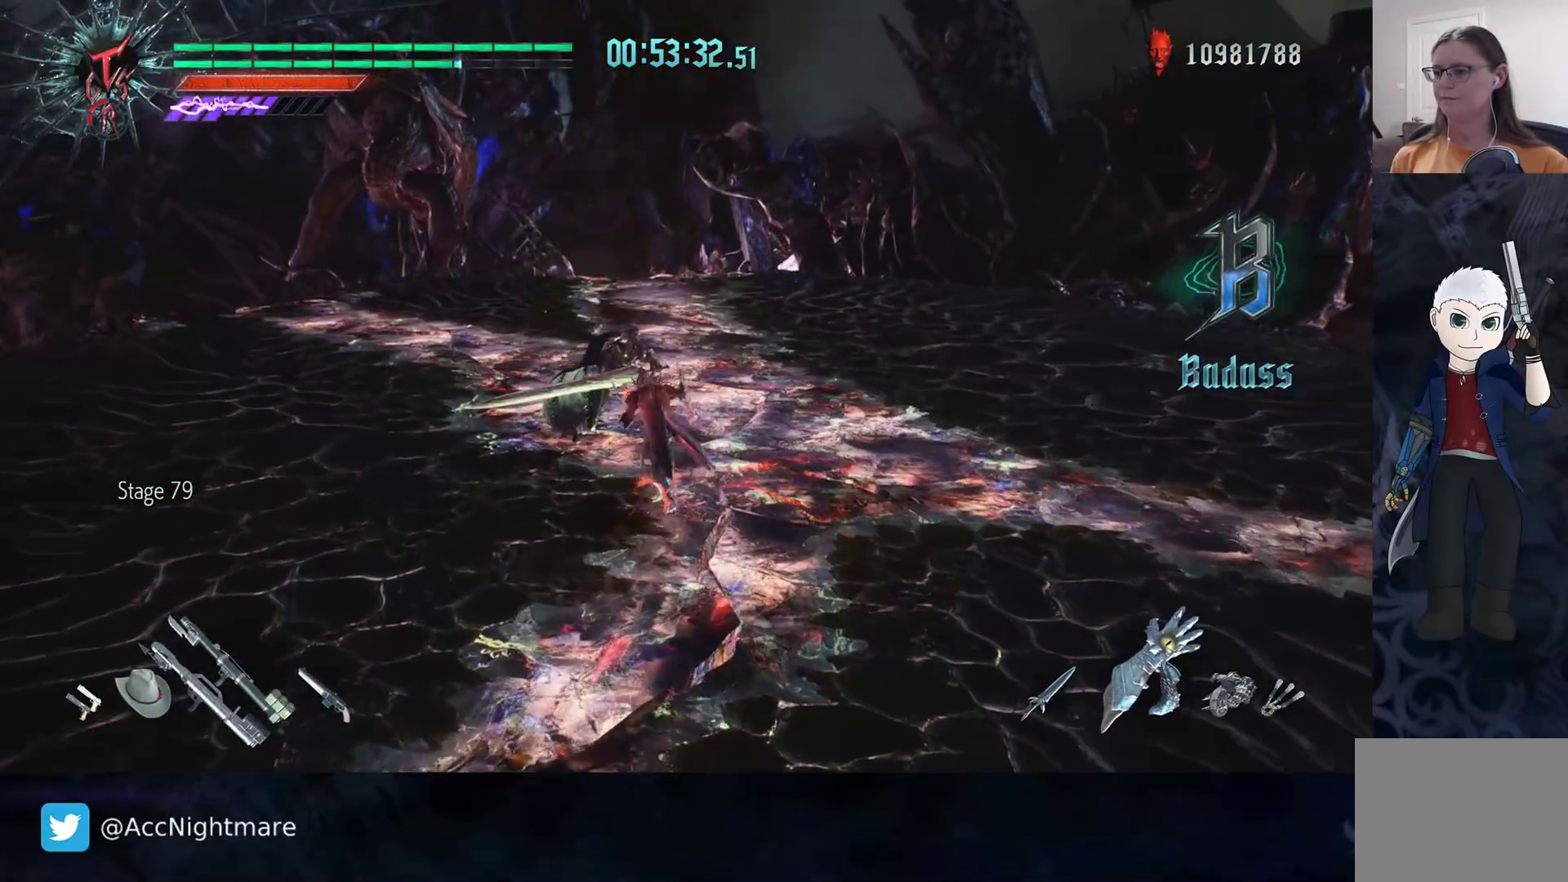
{"buttons": ["TRIANGLE", "R2"], "left_stick": "center", "right_stick": "center", "events": [[167, "left_stick", "center"], [183, "R2", "down"], [200, "TRIANGLE", "down"], [250, "TRIANGLE", "up"], [350, "TRIANGLE", "down"], [400, "TRIANGLE", "up"], [467, "TRIANGLE", "down"]]}
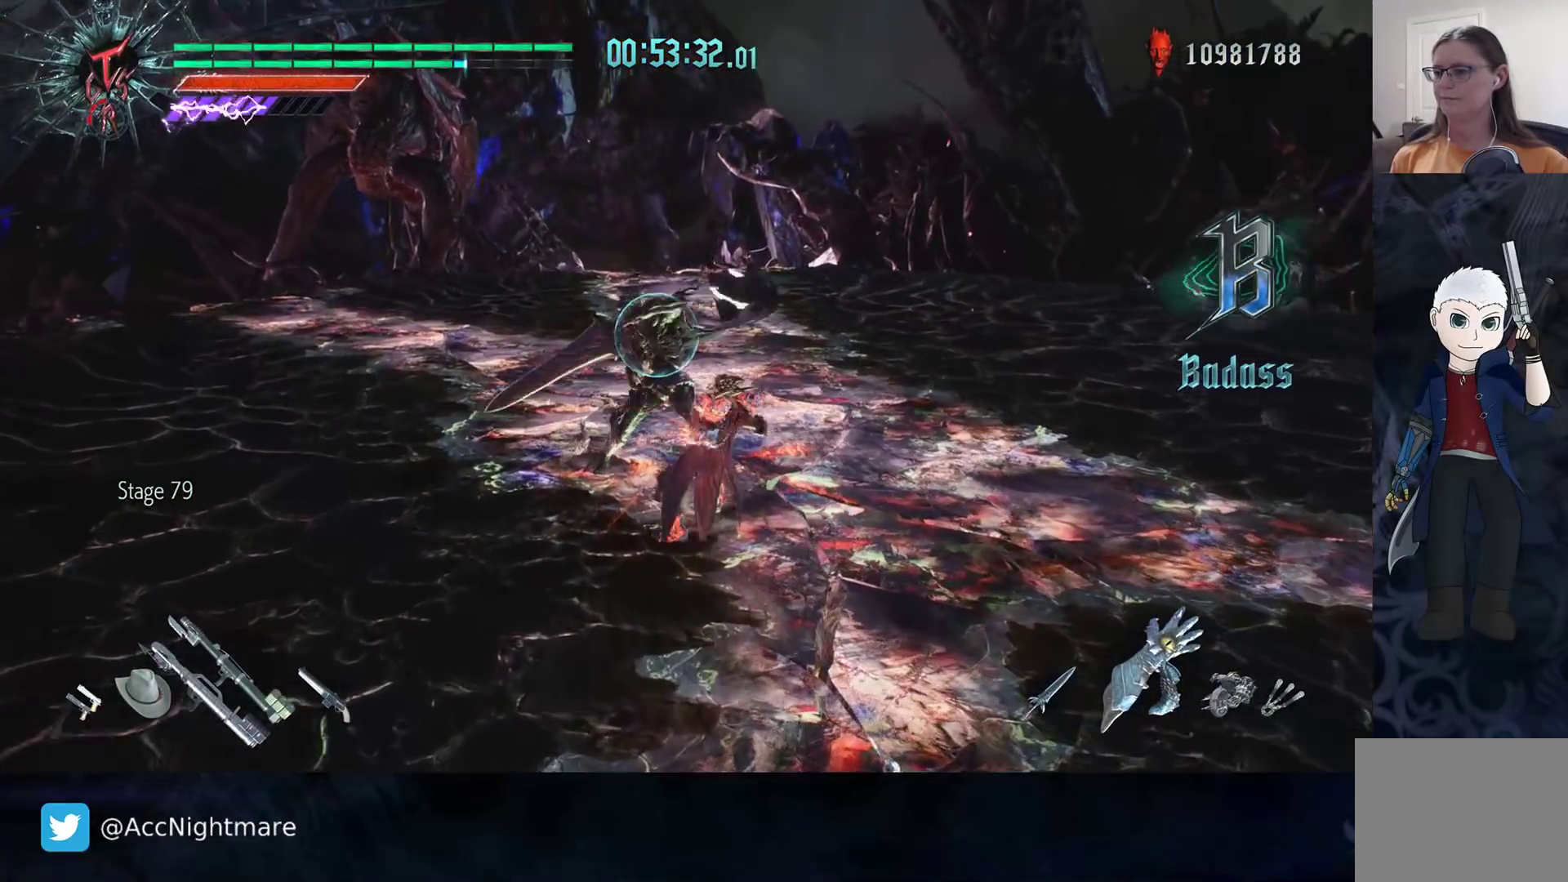
{"buttons": [], "left_stick": "up-left", "right_stick": "center", "events": [[67, "TRIANGLE", "up"], [117, "TRIANGLE", "down"], [183, "L1", "down"], [217, "TRIANGLE", "up"], [267, "L1", "up"], [433, "R2", "up"], [483, "left_stick", "up-left"]]}
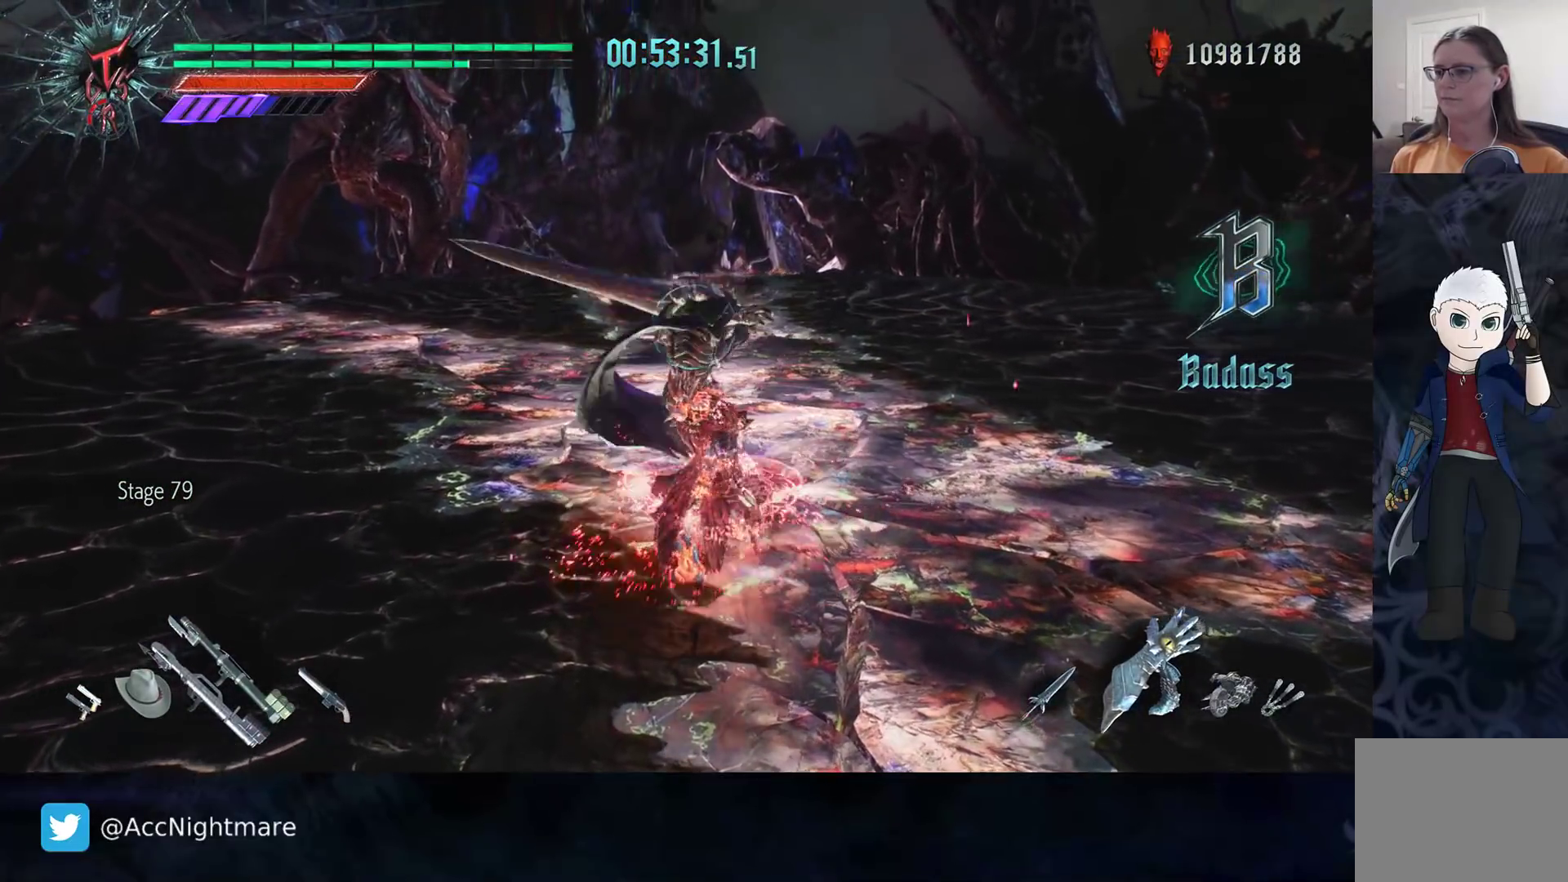
{"buttons": [], "left_stick": "up-left", "right_stick": "center", "events": [[33, "R2", "down"], [283, "R2", "up"]]}
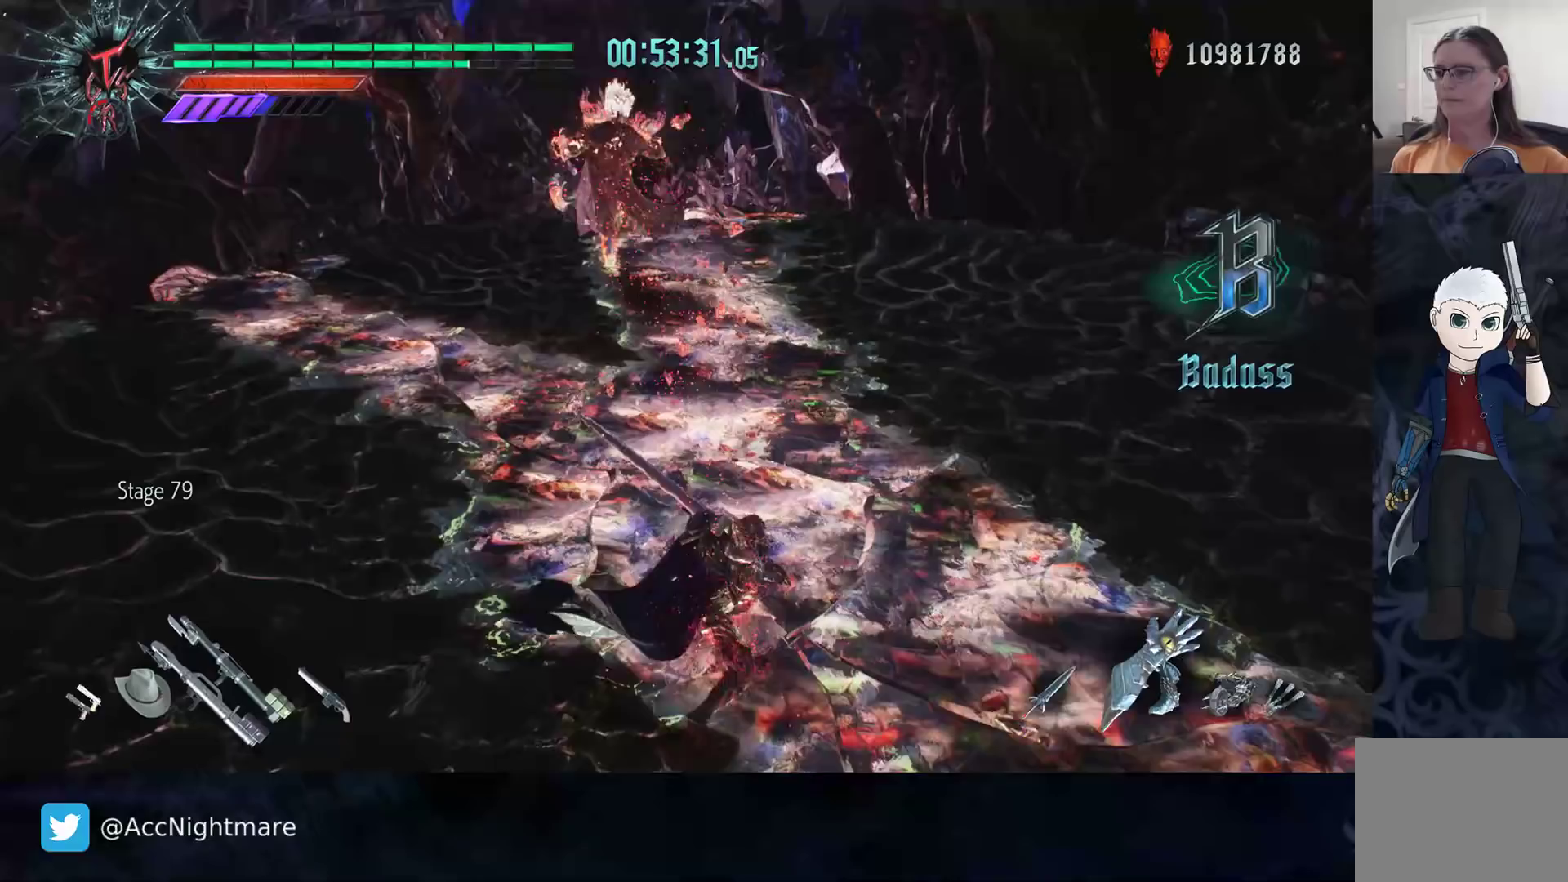
{"buttons": [], "left_stick": "center", "right_stick": "left", "events": [[50, "left_stick", "center"], [67, "R2", "down"], [83, "SQUARE", "down"], [117, "SQUARE", "up"], [183, "SQUARE", "down"], [250, "SQUARE", "up"], [333, "R2", "up"], [333, "right_stick", "left"]]}